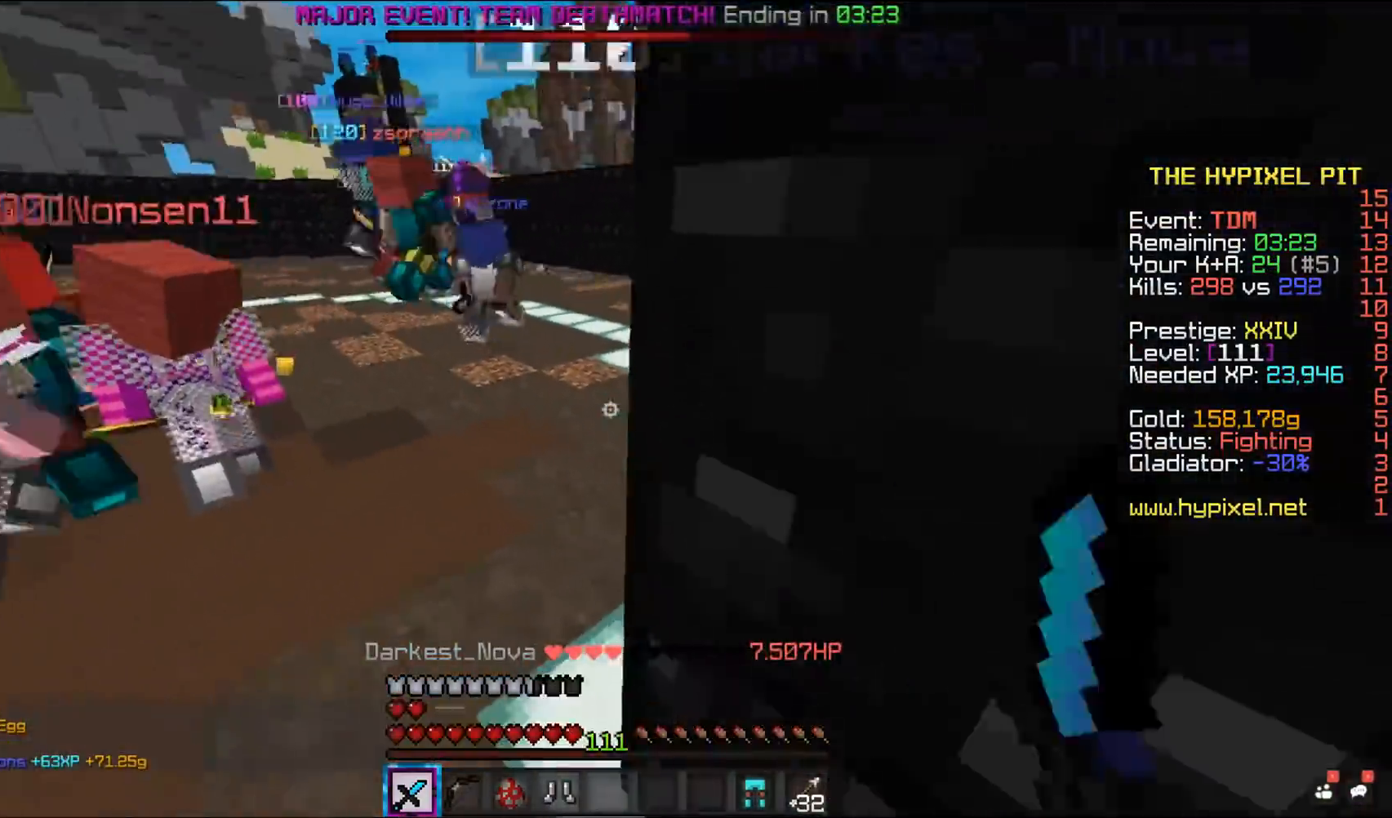
Gameplay with keyboard and mouse; each line is a JSON object with the keys and mouse buttons held at the frame after it. "events" lists presses ("down") and releases ("up") of "a", "d", "s", "space", "w", "mouse_left" and "mouse_right" between this image and that frame as [ms after this image, input, new state], when the widget could be followed in between. "mouse_left", "mouse_right" = the "left", "right" buttons of the "mouse" list. No other keys are recorded. Fast repeated clicks can show as one long hold. Mouse movement is not recorded.
{"keys": ["space", "w"], "mouse": ["left"], "events": []}
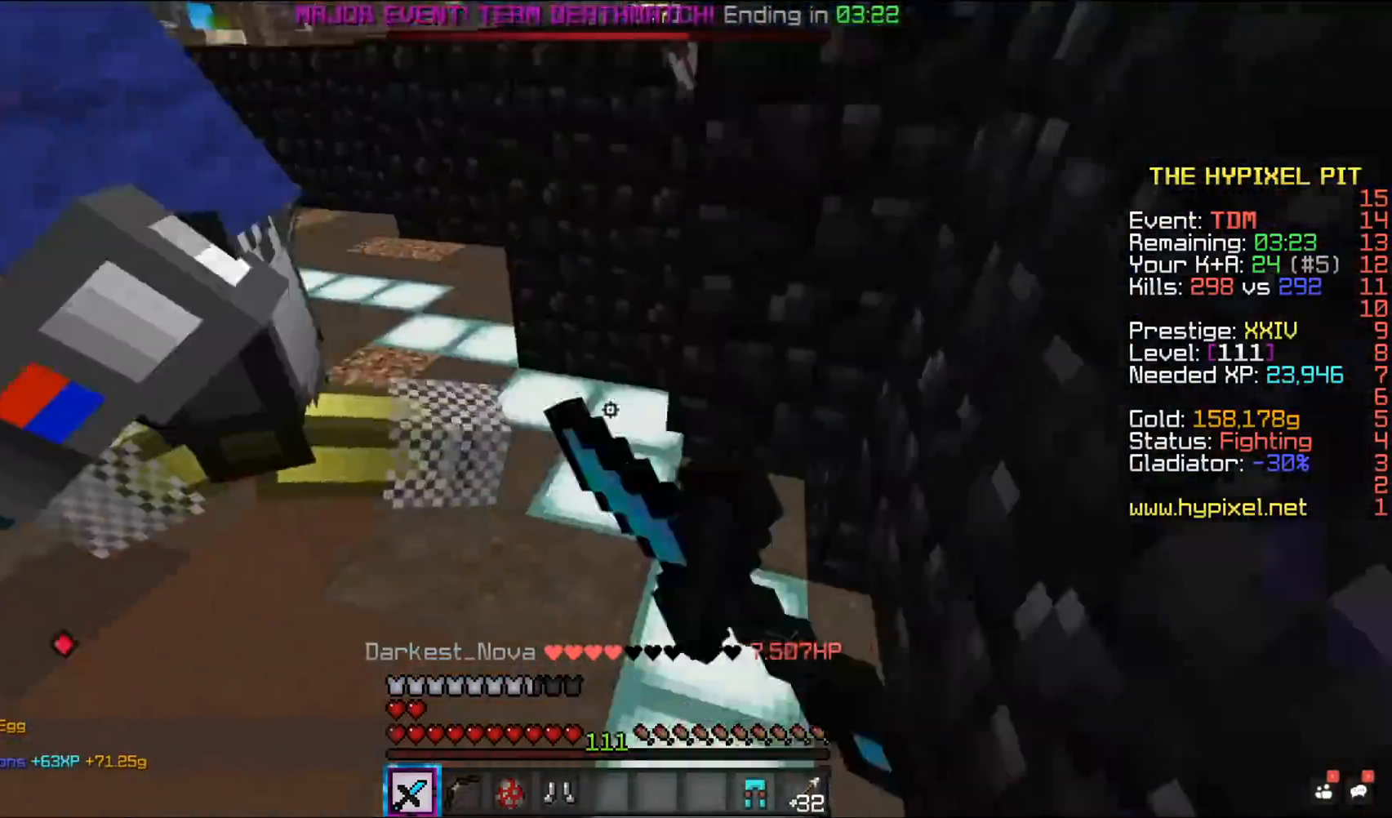
{"keys": ["space", "w"], "mouse": [], "events": [[83, "a", "down"], [317, "a", "up"], [467, "mouse_left", "up"]]}
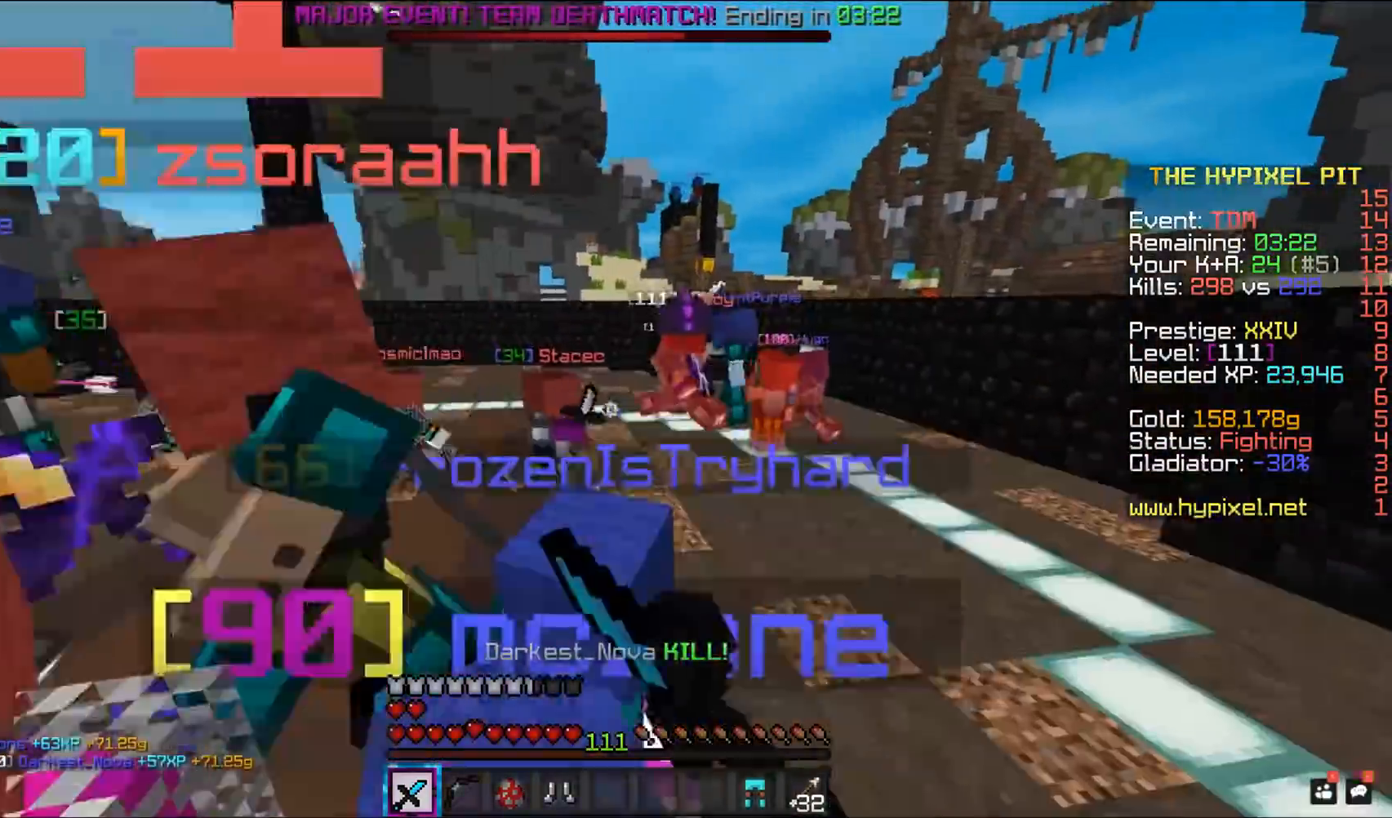
{"keys": ["space", "w"], "mouse": ["left"], "events": [[83, "mouse_left", "down"]]}
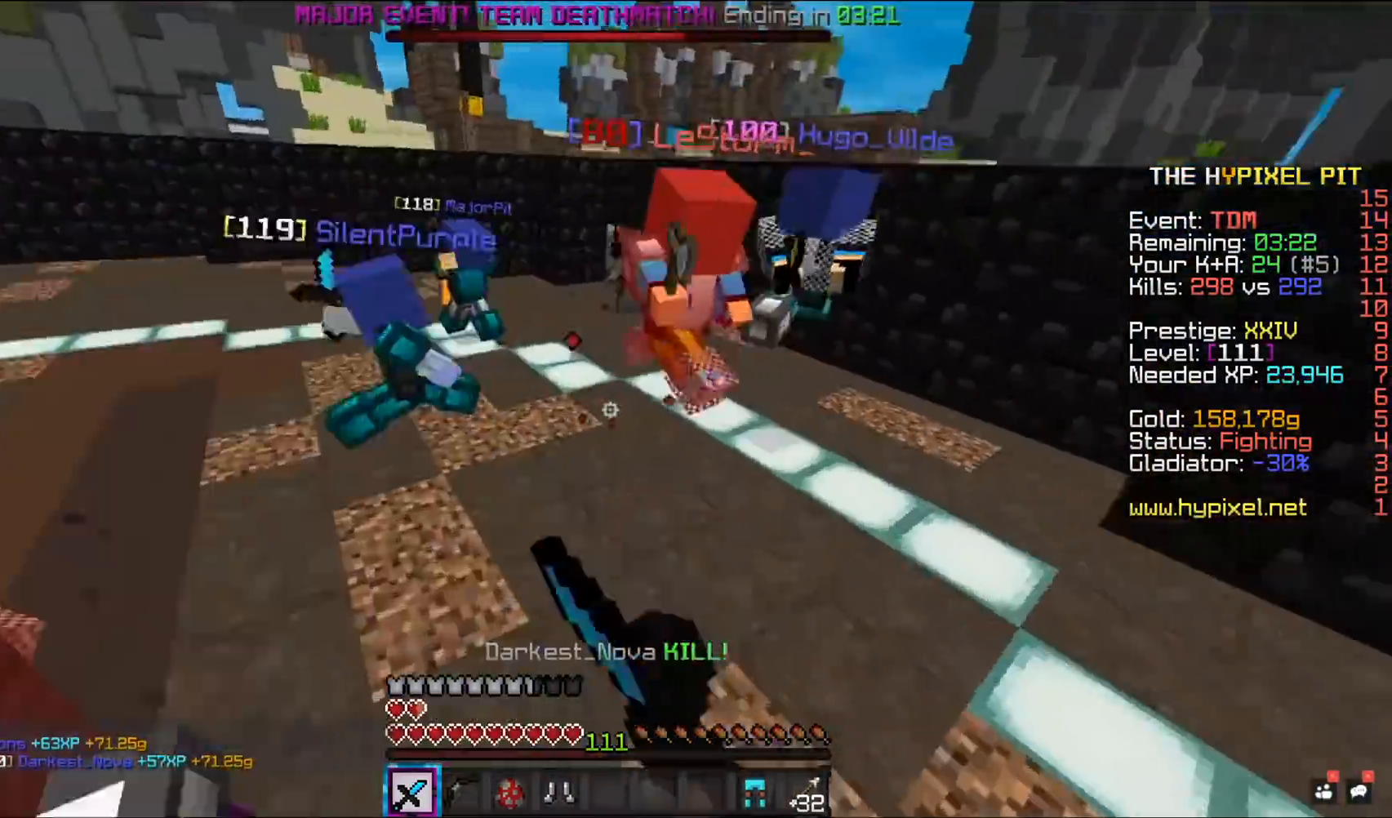
{"keys": ["a", "space", "w"], "mouse": ["left"], "events": [[467, "a", "down"]]}
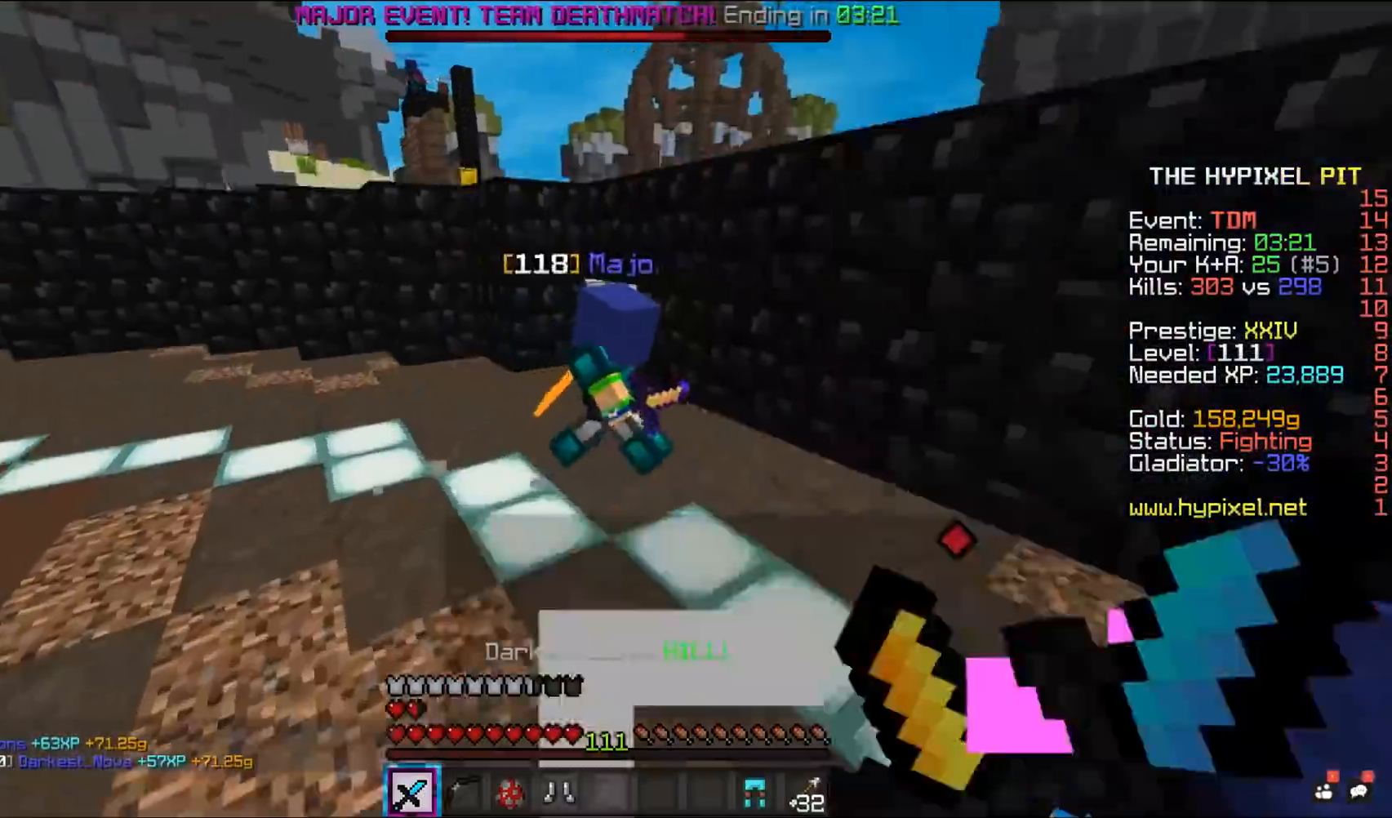
{"keys": ["space", "w"], "mouse": ["left"], "events": [[133, "a", "up"]]}
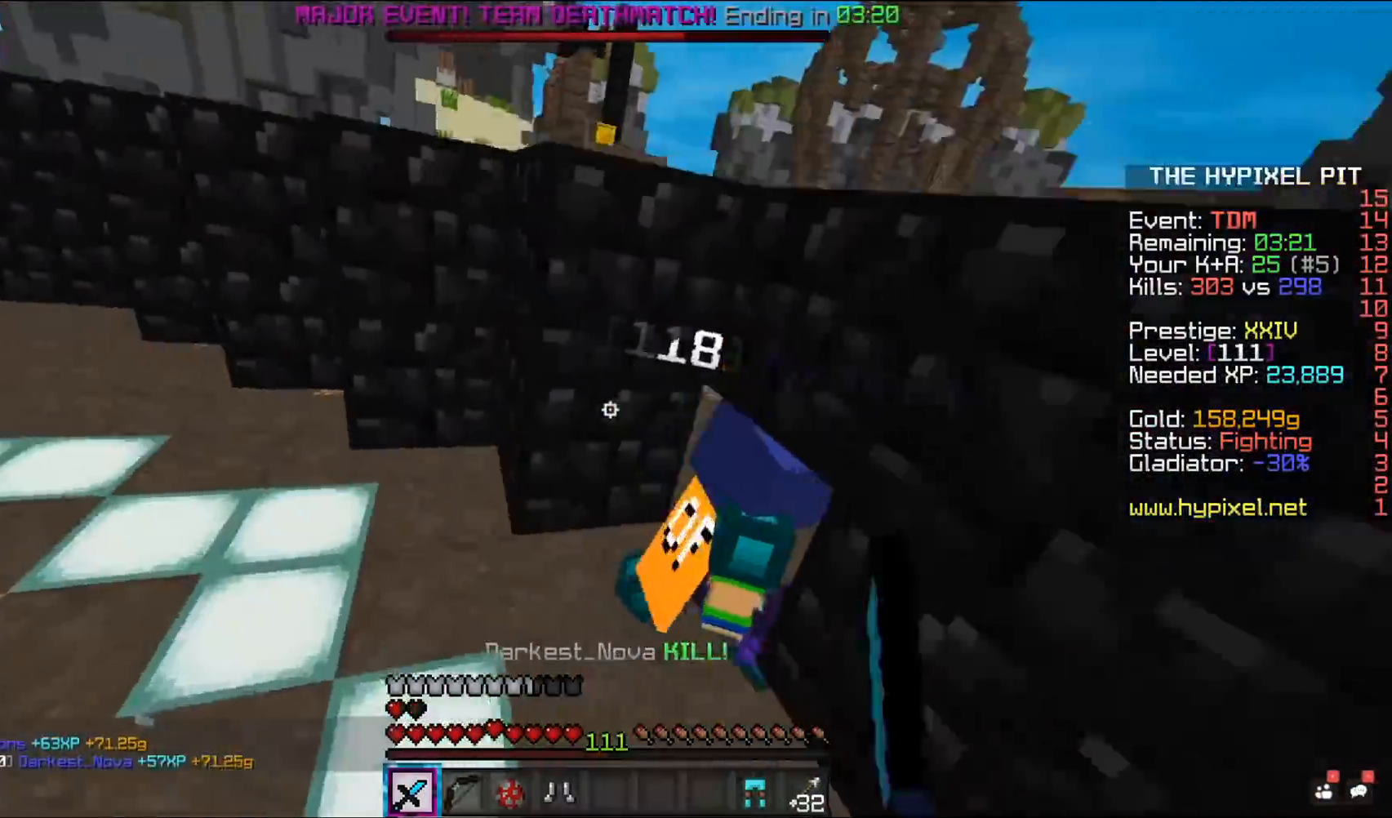
{"keys": ["space", "w"], "mouse": ["left", "right"], "events": [[67, "mouse_right", "down"]]}
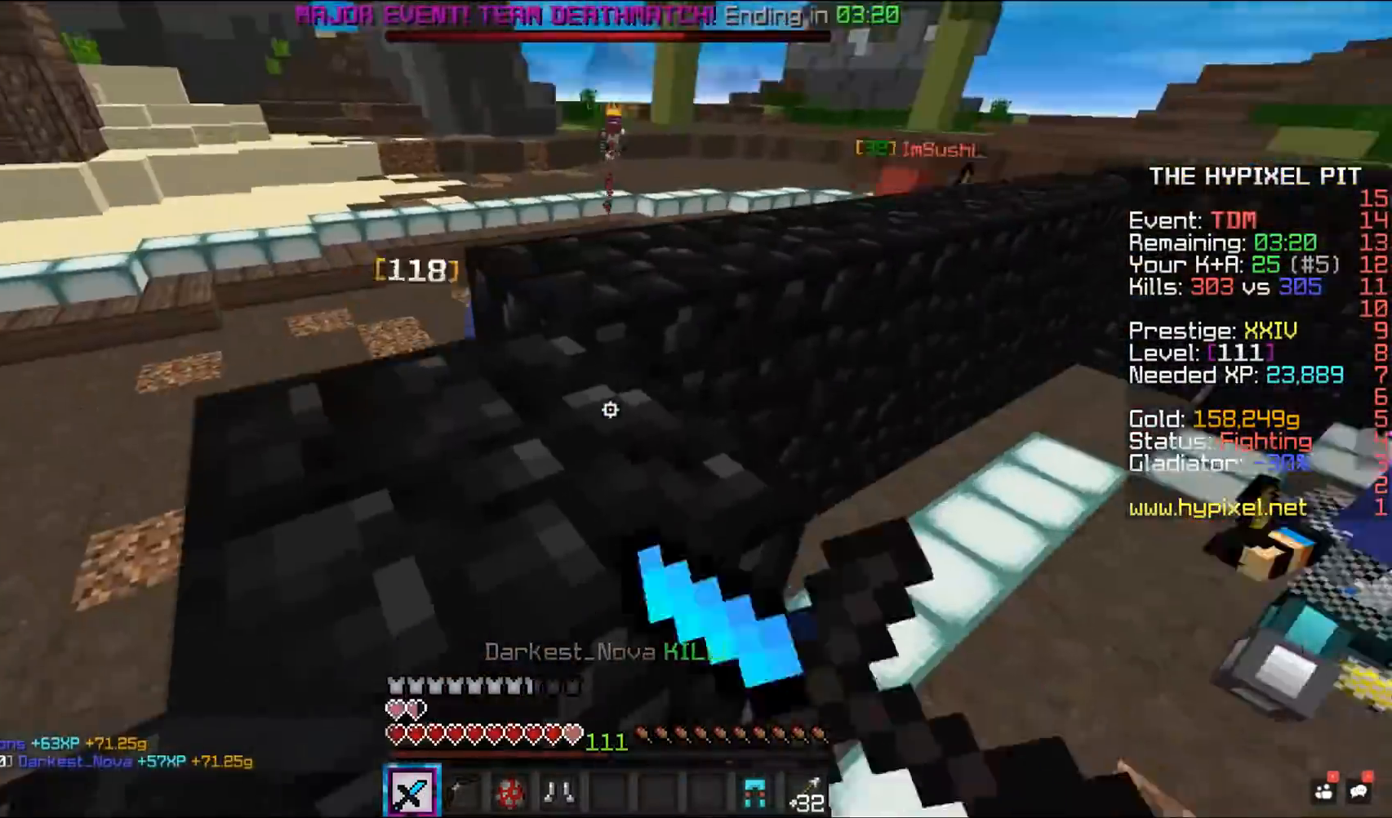
{"keys": ["w"], "mouse": ["left"], "events": [[133, "d", "down"], [183, "space", "up"], [217, "mouse_left", "up"], [300, "mouse_right", "up"], [333, "mouse_left", "down"], [333, "w", "up"], [350, "d", "up"], [400, "w", "down"]]}
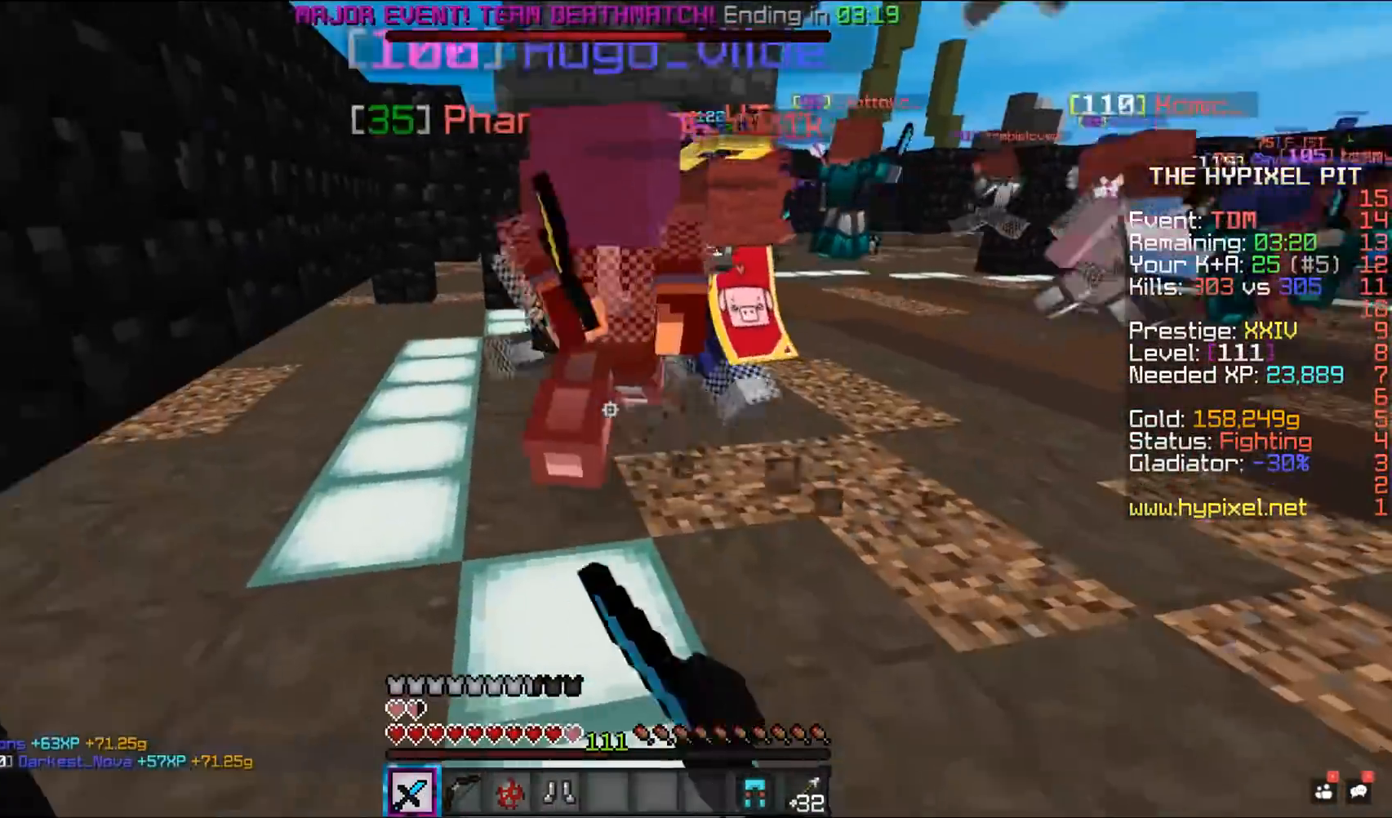
{"keys": ["d", "w"], "mouse": ["left"], "events": [[233, "d", "down"]]}
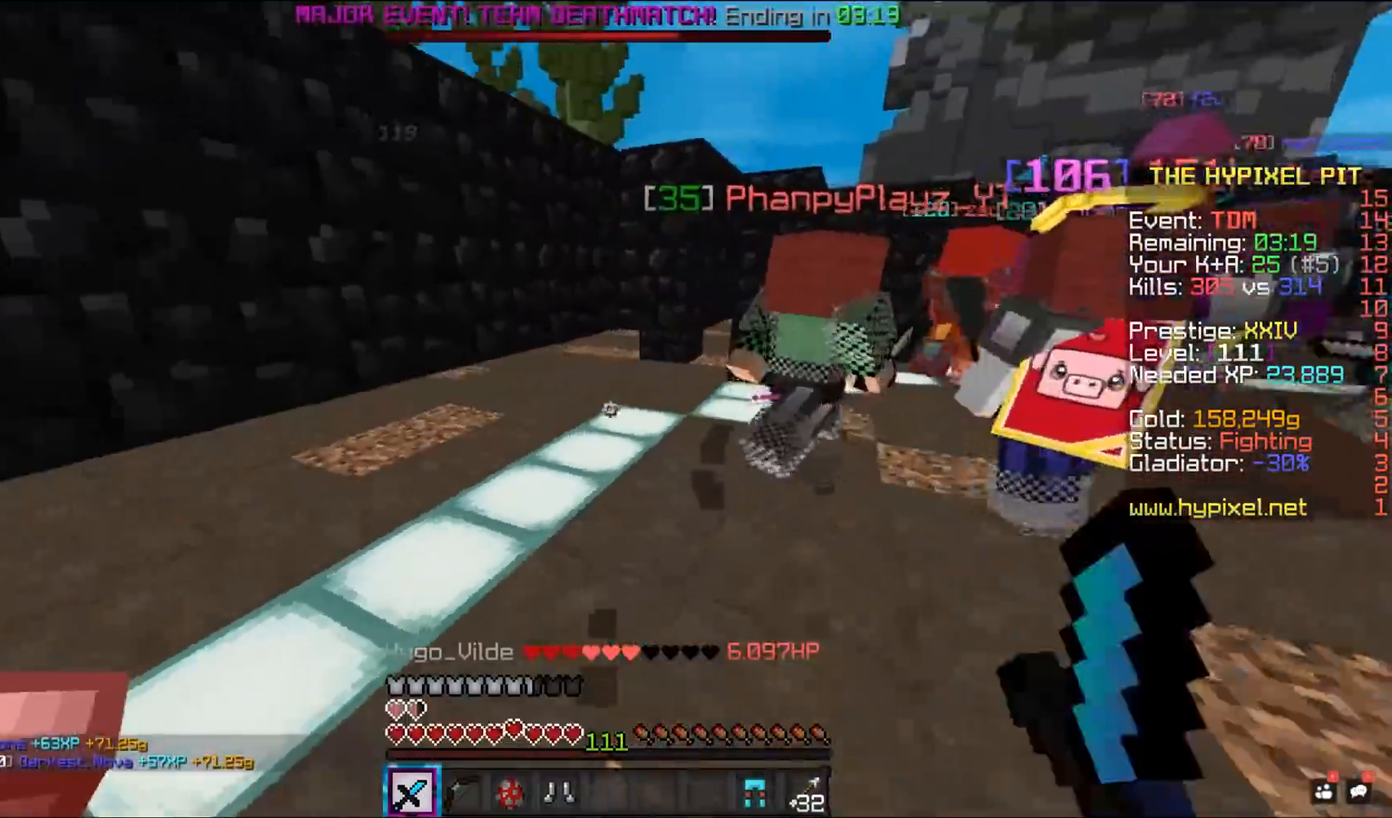
{"keys": ["w"], "mouse": ["left"], "events": [[117, "d", "up"], [233, "a", "down"], [450, "a", "up"]]}
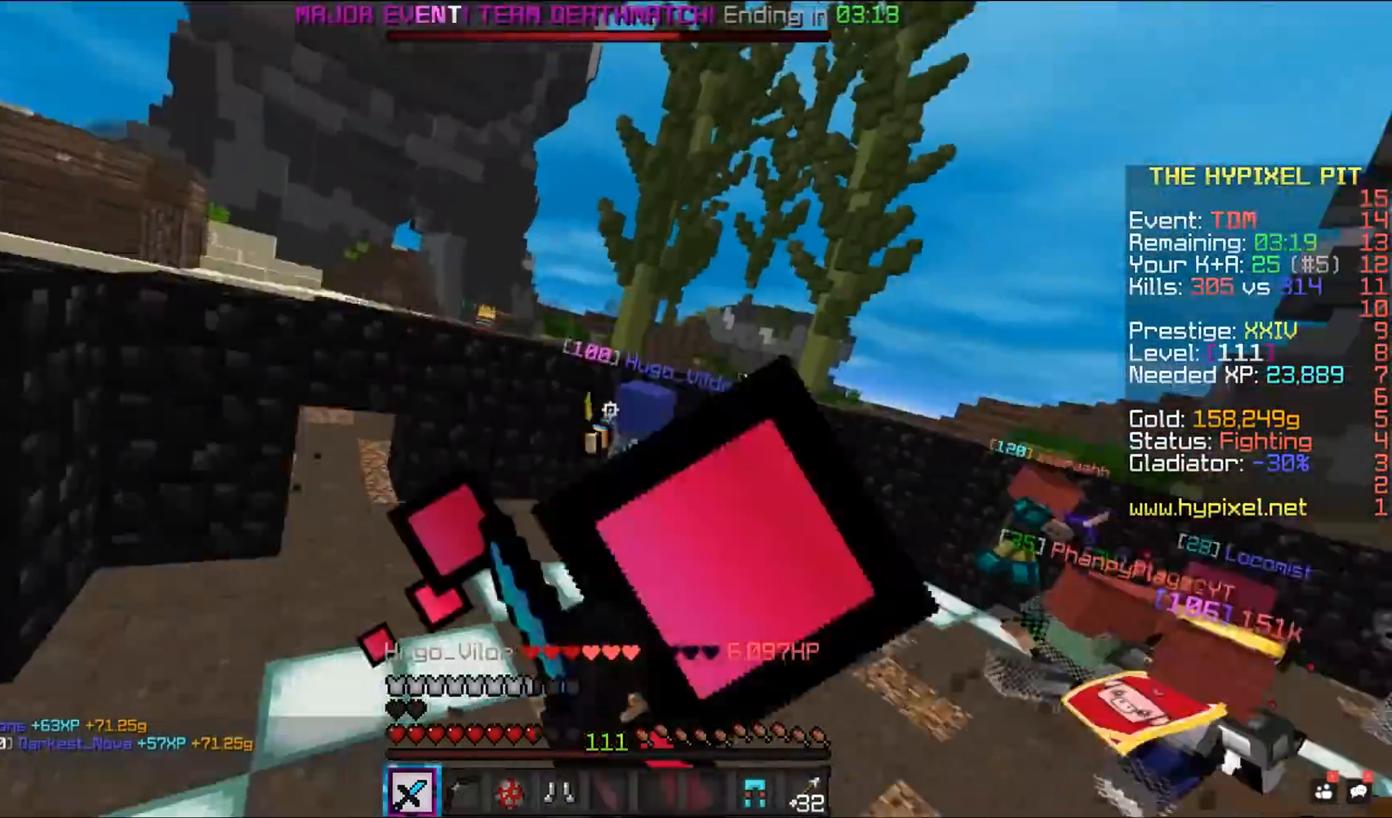
{"keys": ["w"], "mouse": ["left"], "events": []}
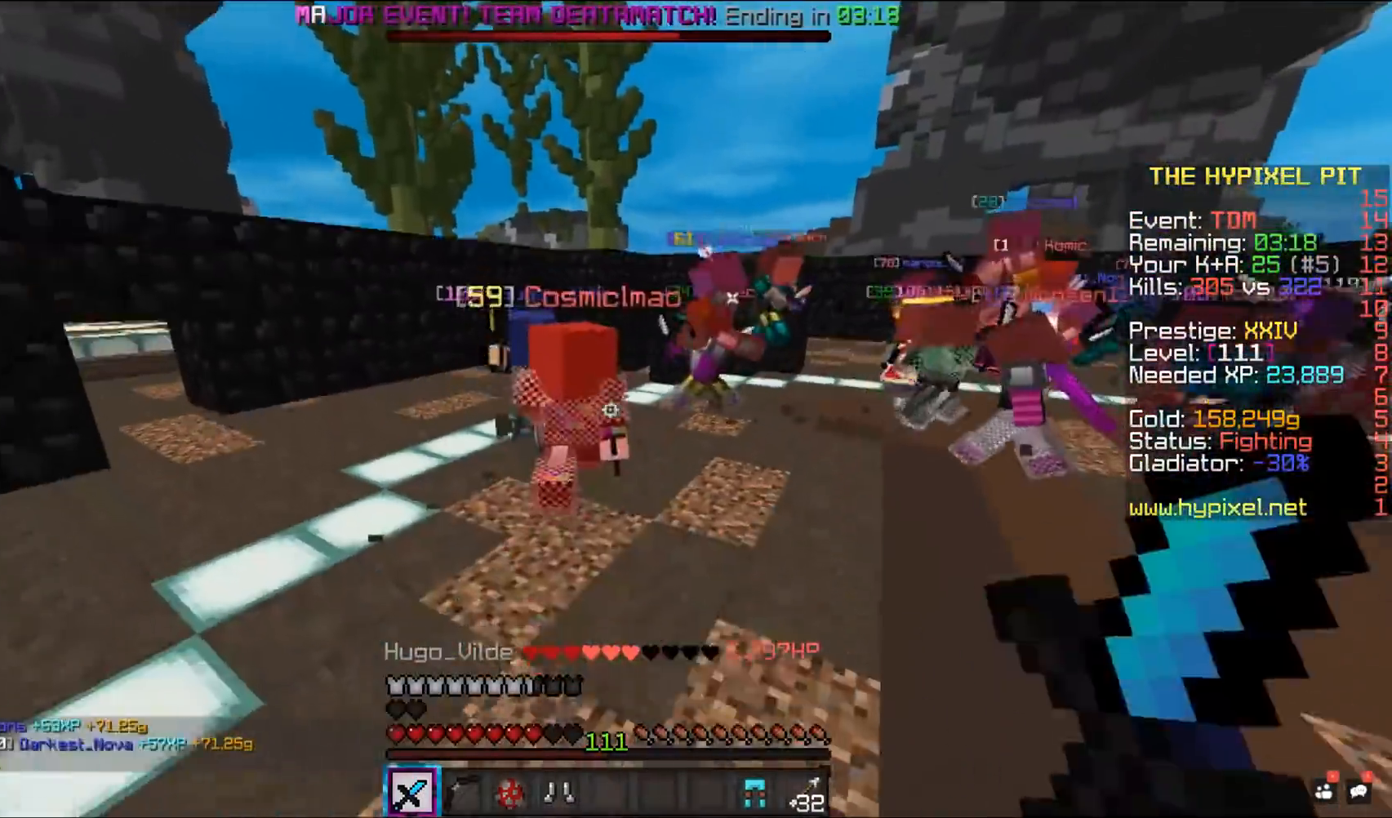
{"keys": ["space", "w"], "mouse": ["left"], "events": [[300, "space", "down"]]}
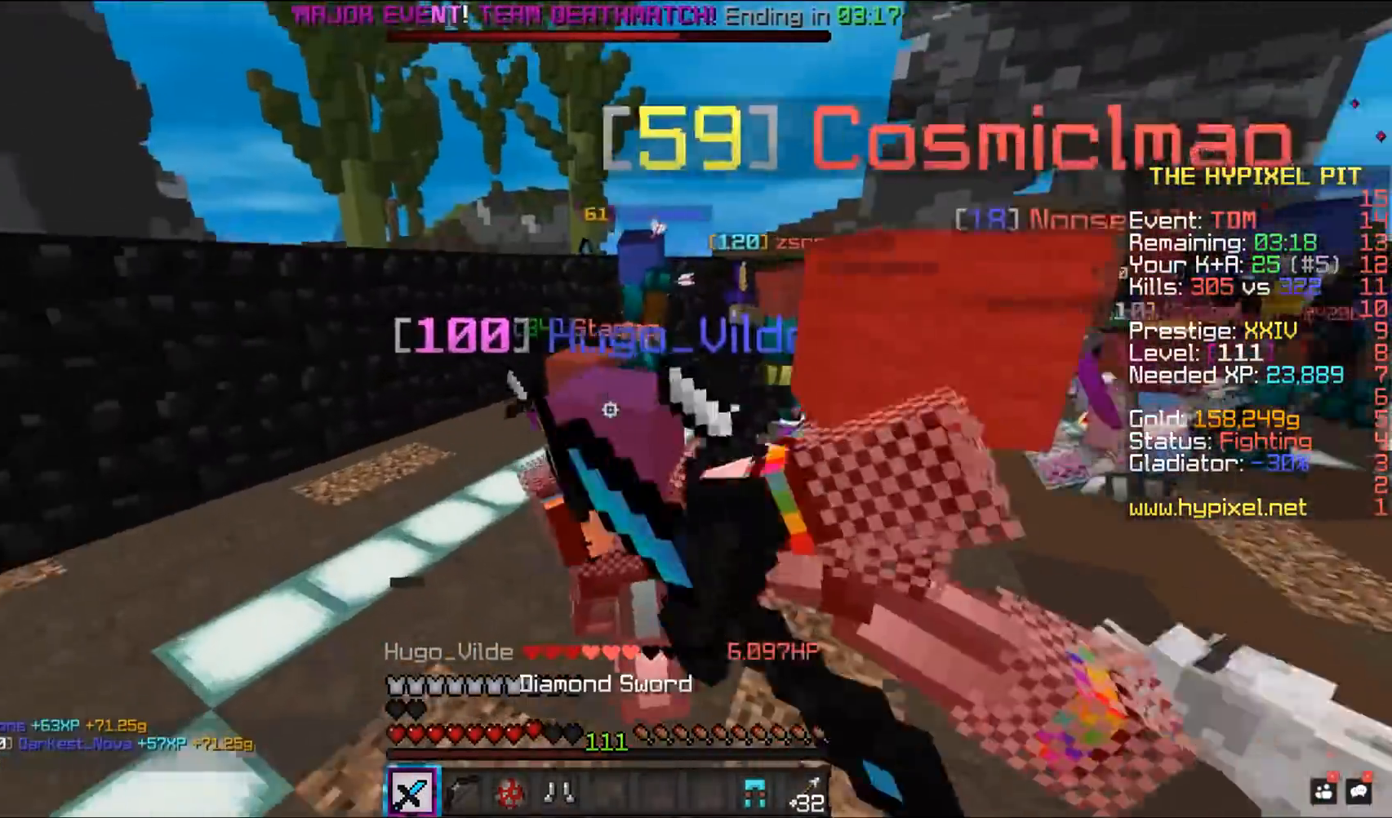
{"keys": ["w"], "mouse": ["left"], "events": [[67, "space", "up"], [83, "w", "up"], [133, "w", "down"]]}
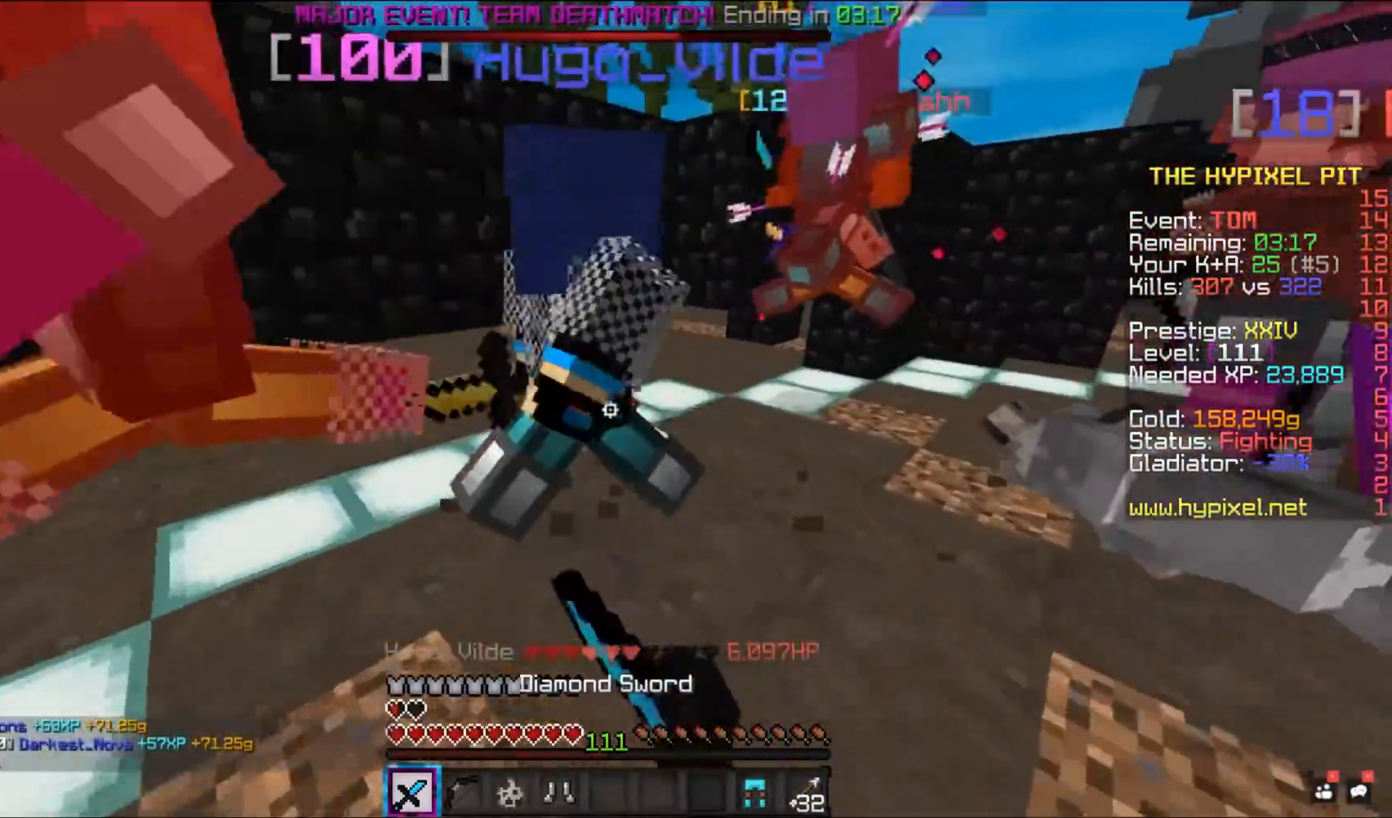
{"keys": ["w"], "mouse": ["left"], "events": []}
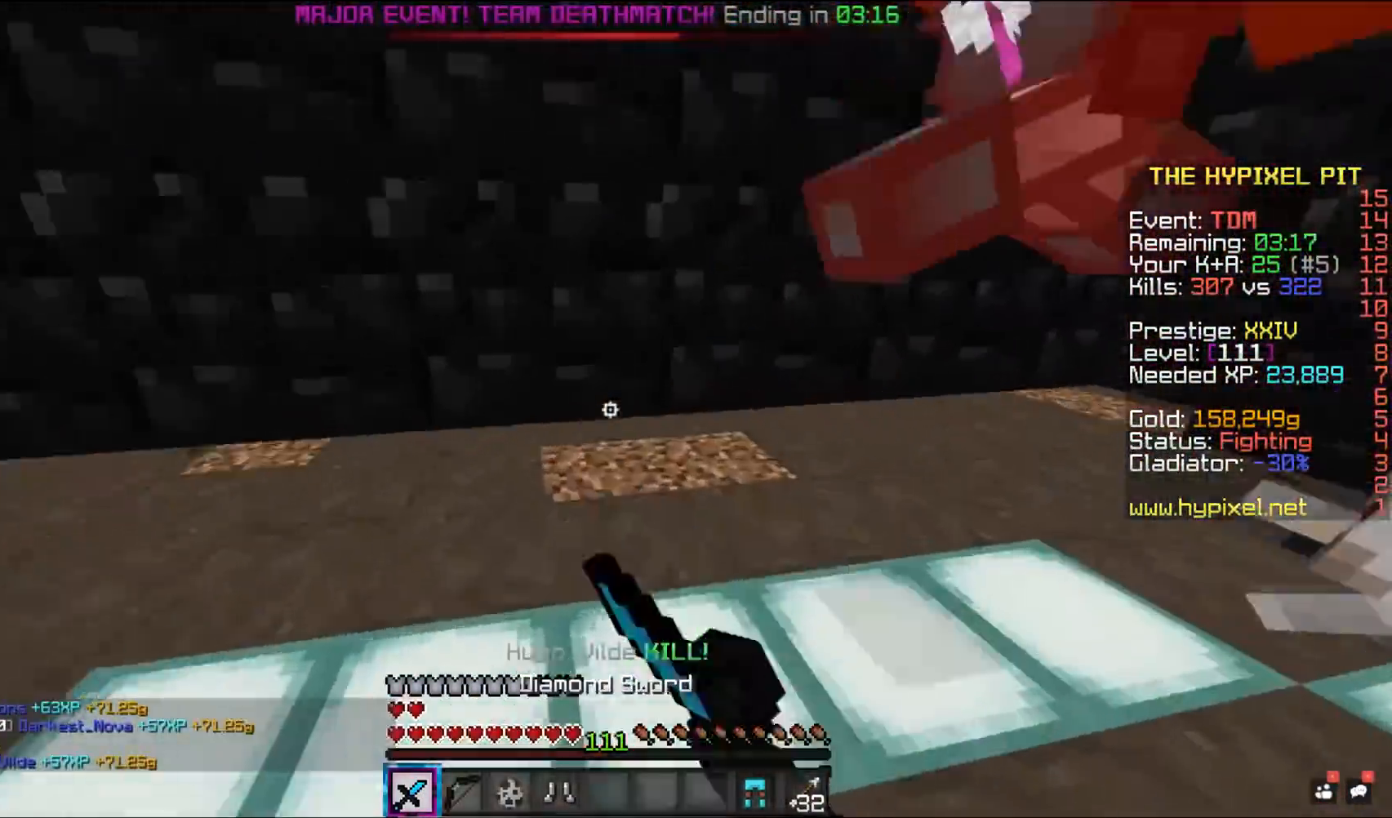
{"keys": ["space", "w"], "mouse": ["left"], "events": [[300, "space", "down"]]}
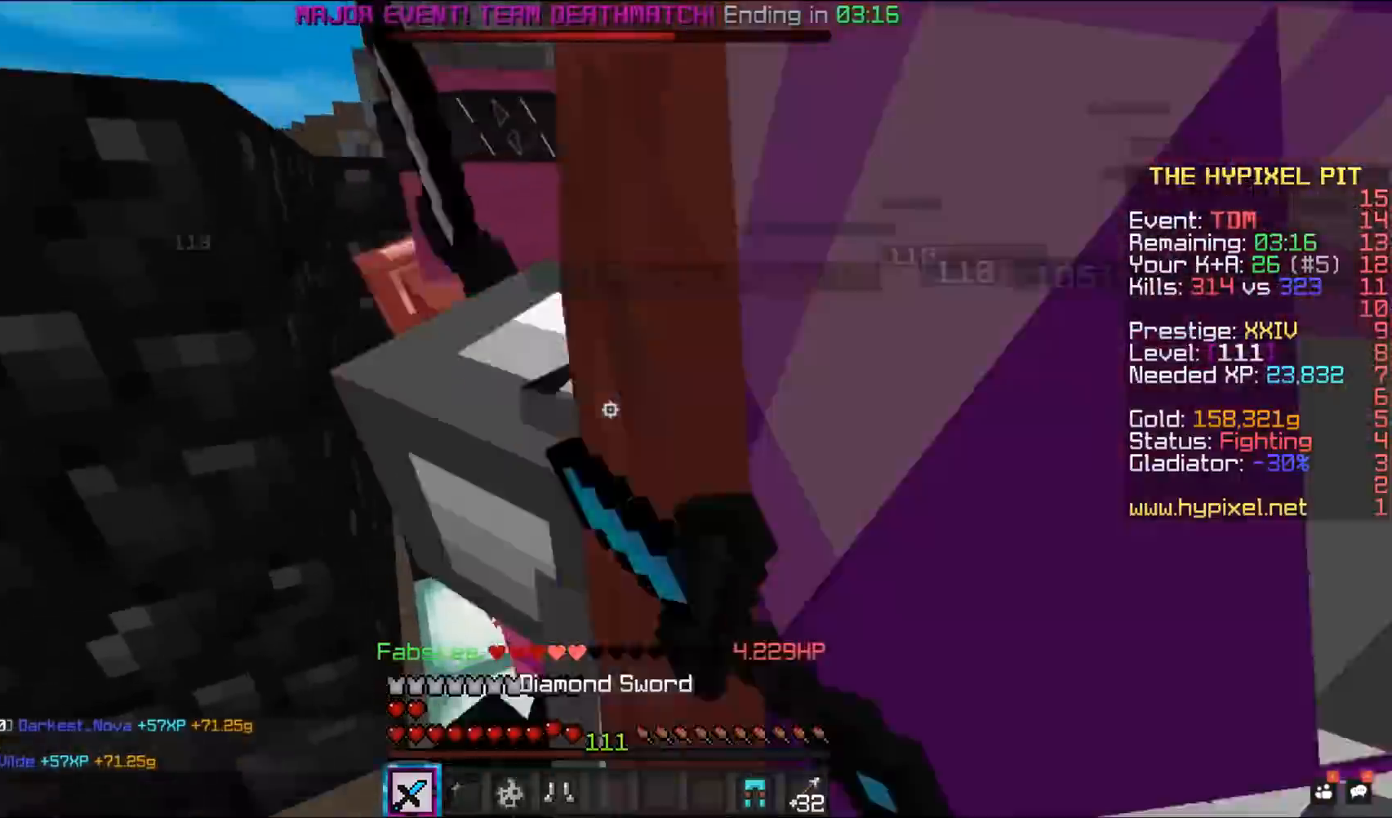
{"keys": ["space", "w"], "mouse": ["left"], "events": [[33, "space", "up"], [33, "w", "up"], [83, "w", "down"], [483, "space", "down"]]}
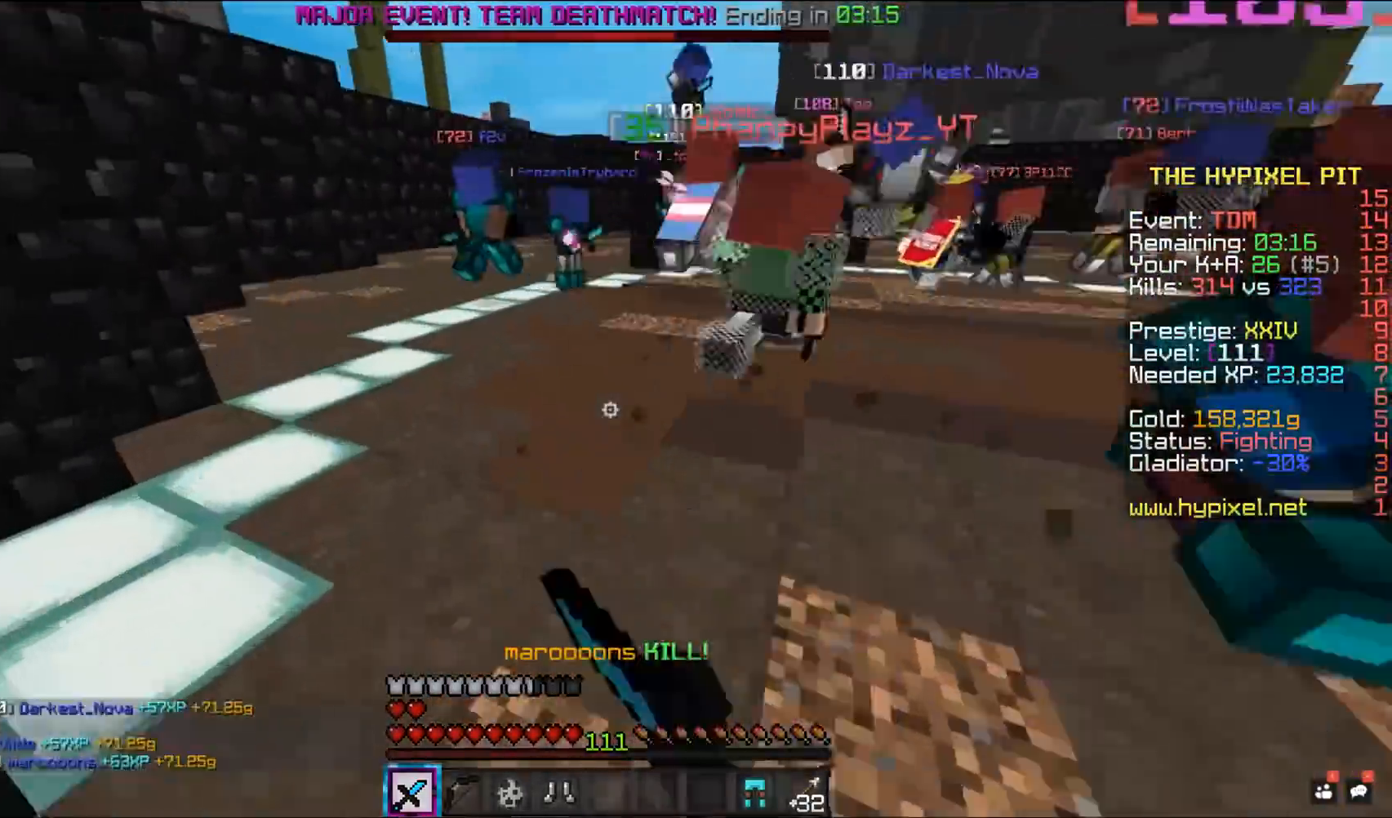
{"keys": ["space", "w"], "mouse": ["left"], "events": []}
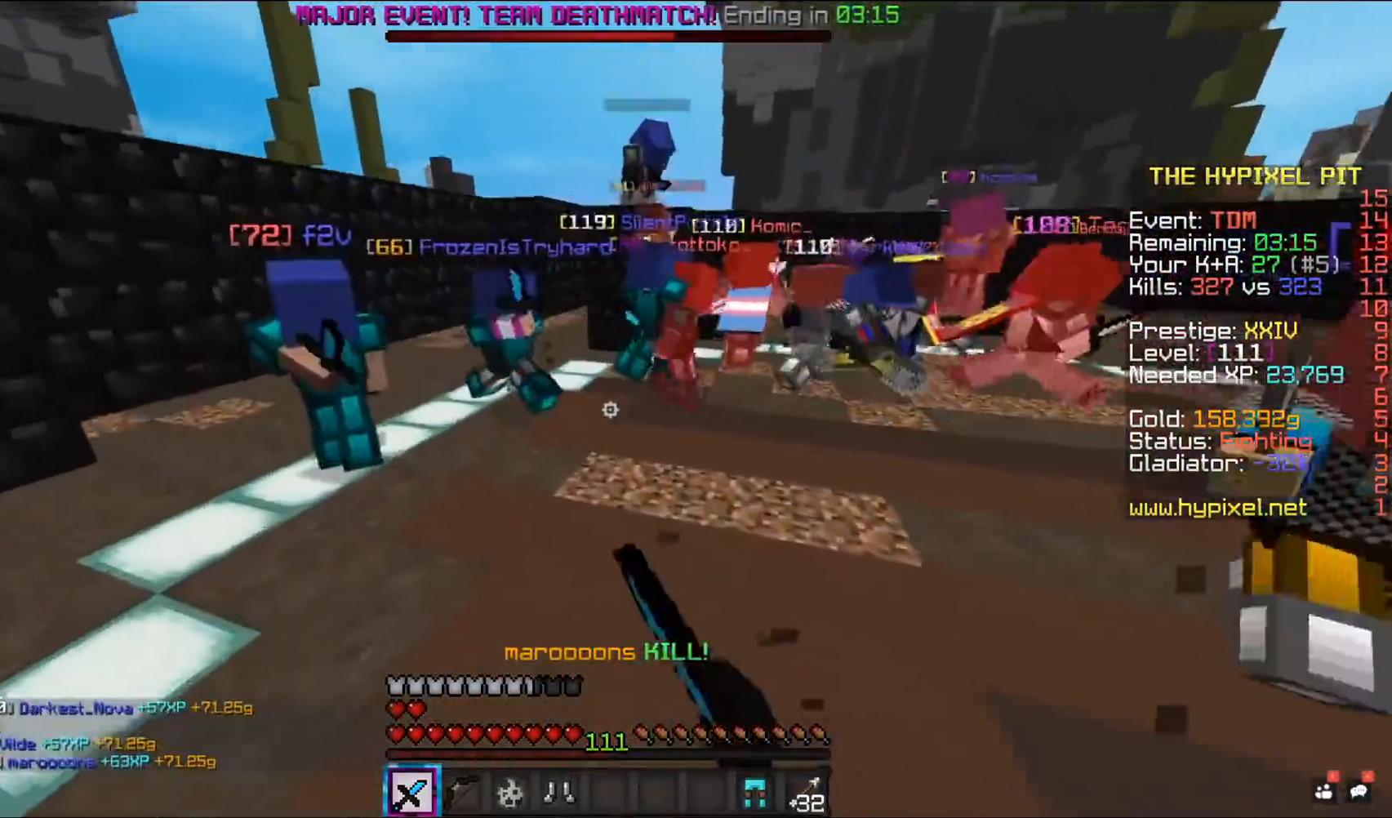
{"keys": ["d", "space", "w"], "mouse": ["left"], "events": [[467, "d", "down"]]}
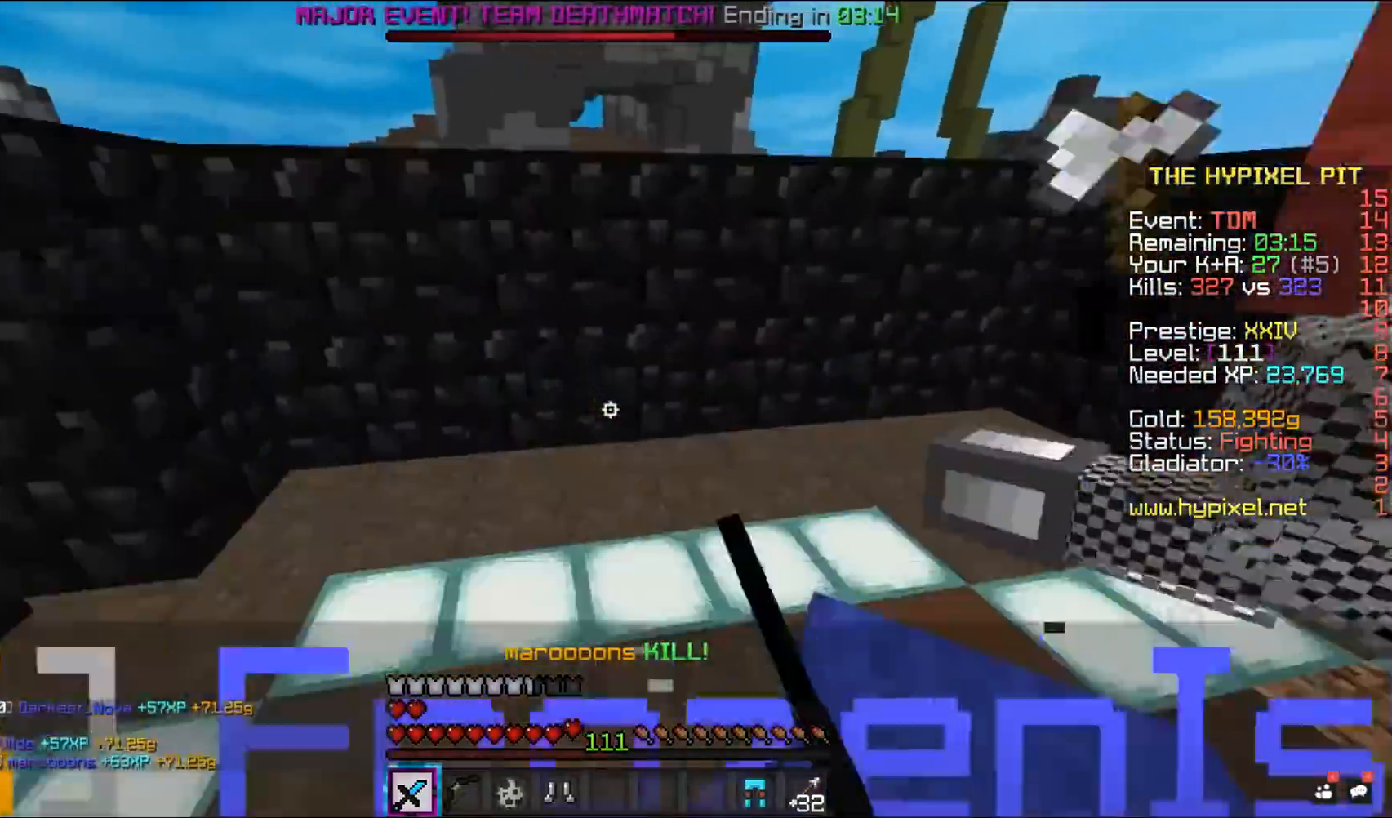
{"keys": ["d", "space", "w"], "mouse": ["left"], "events": []}
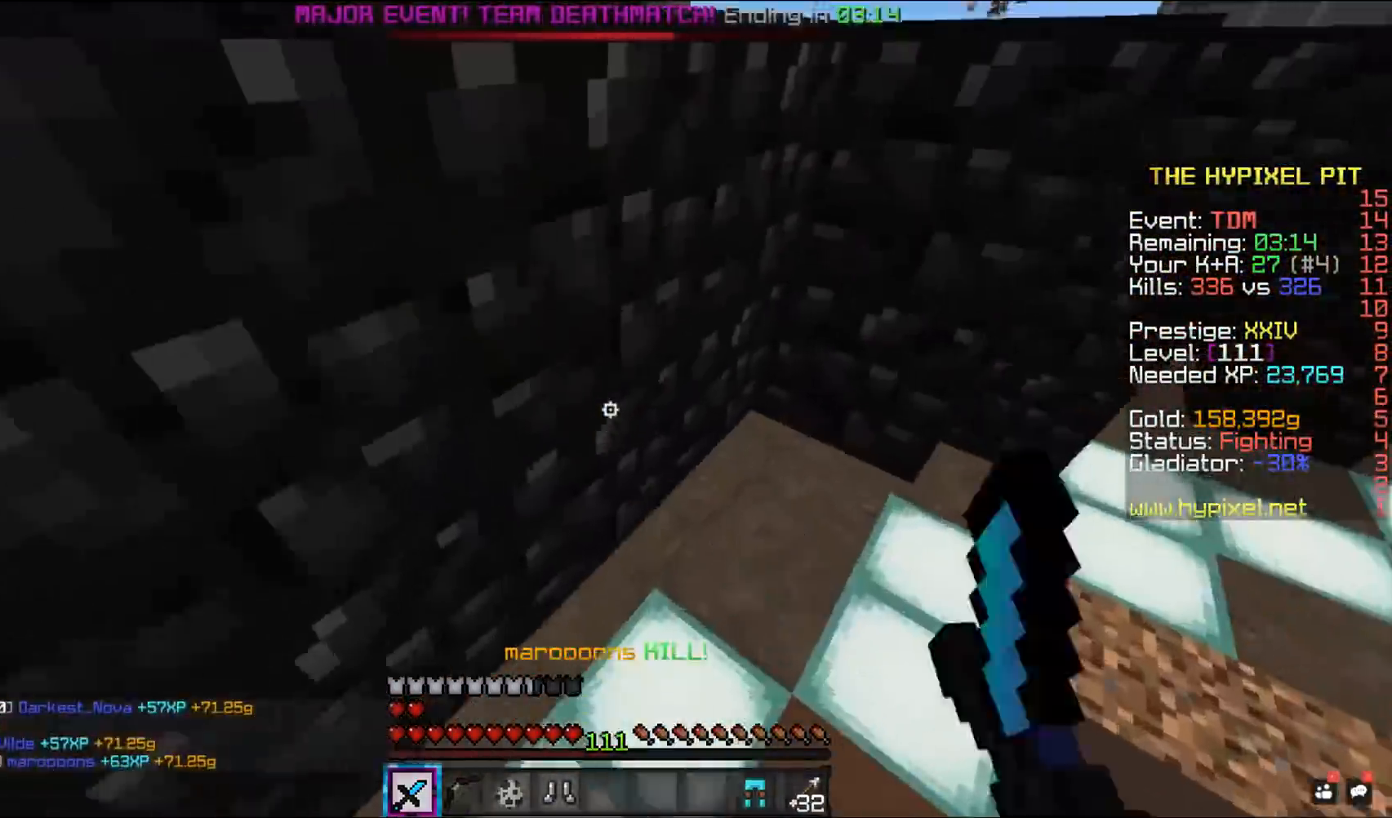
{"keys": ["d", "space", "w"], "mouse": ["left"], "events": [[67, "mouse_left", "up"], [150, "mouse_left", "down"], [200, "d", "up"], [400, "d", "down"]]}
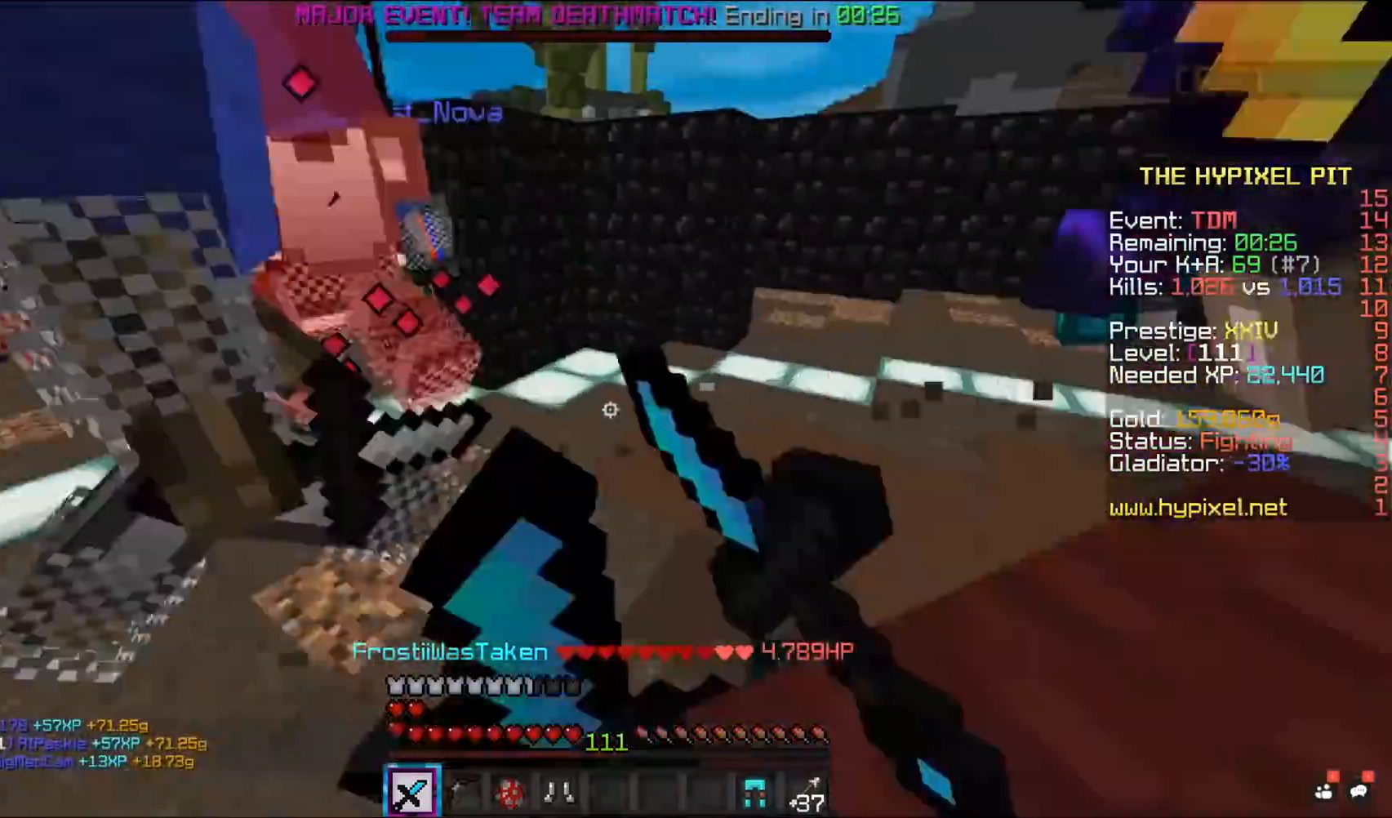
{"keys": ["d", "space", "w"], "mouse": ["left"], "events": [[317, "d", "up"], [500, "d", "down"]]}
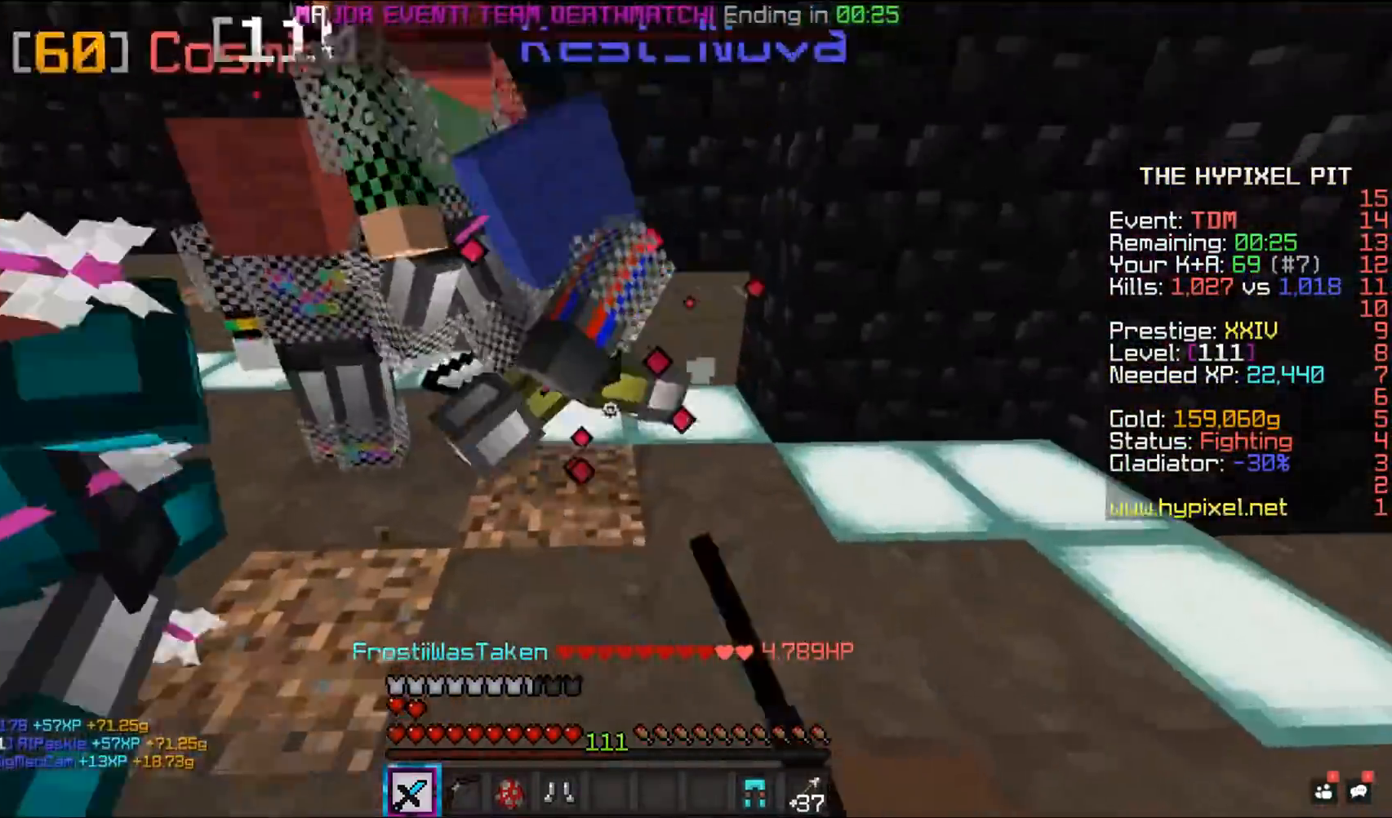
{"keys": ["space", "w"], "mouse": ["left"], "events": [[250, "d", "up"]]}
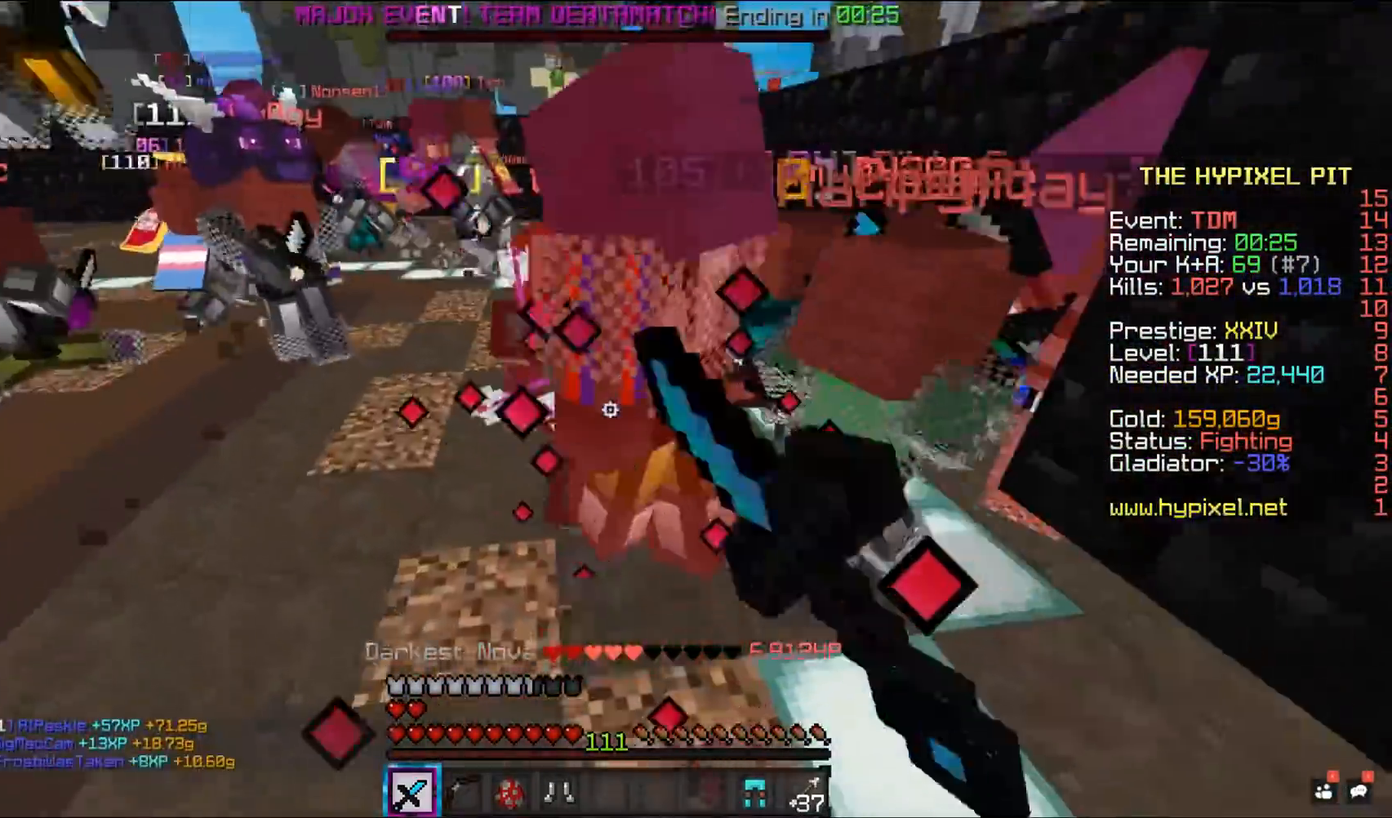
{"keys": ["space", "w"], "mouse": ["left"], "events": []}
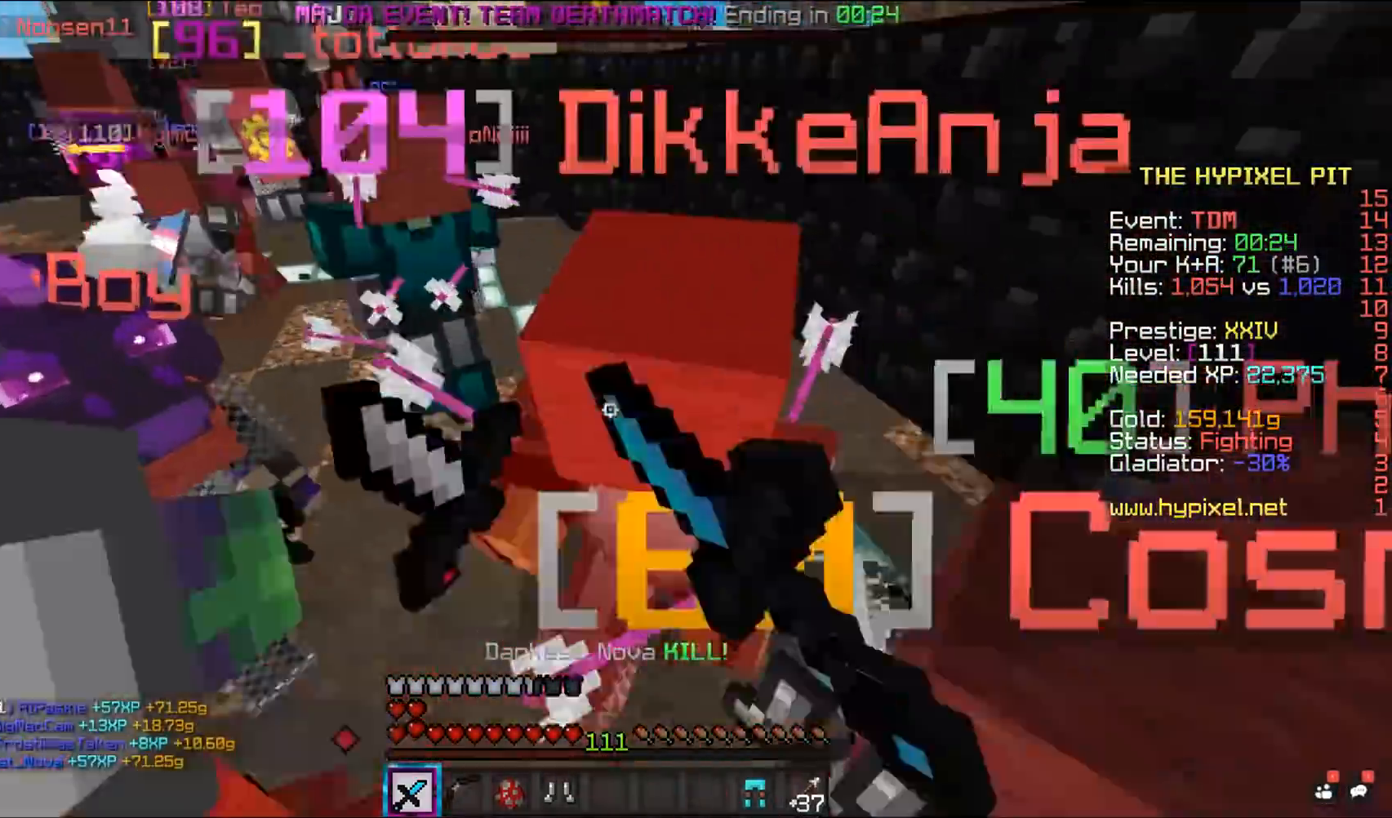
{"keys": ["a", "space", "w"], "mouse": ["left"], "events": [[100, "a", "down"]]}
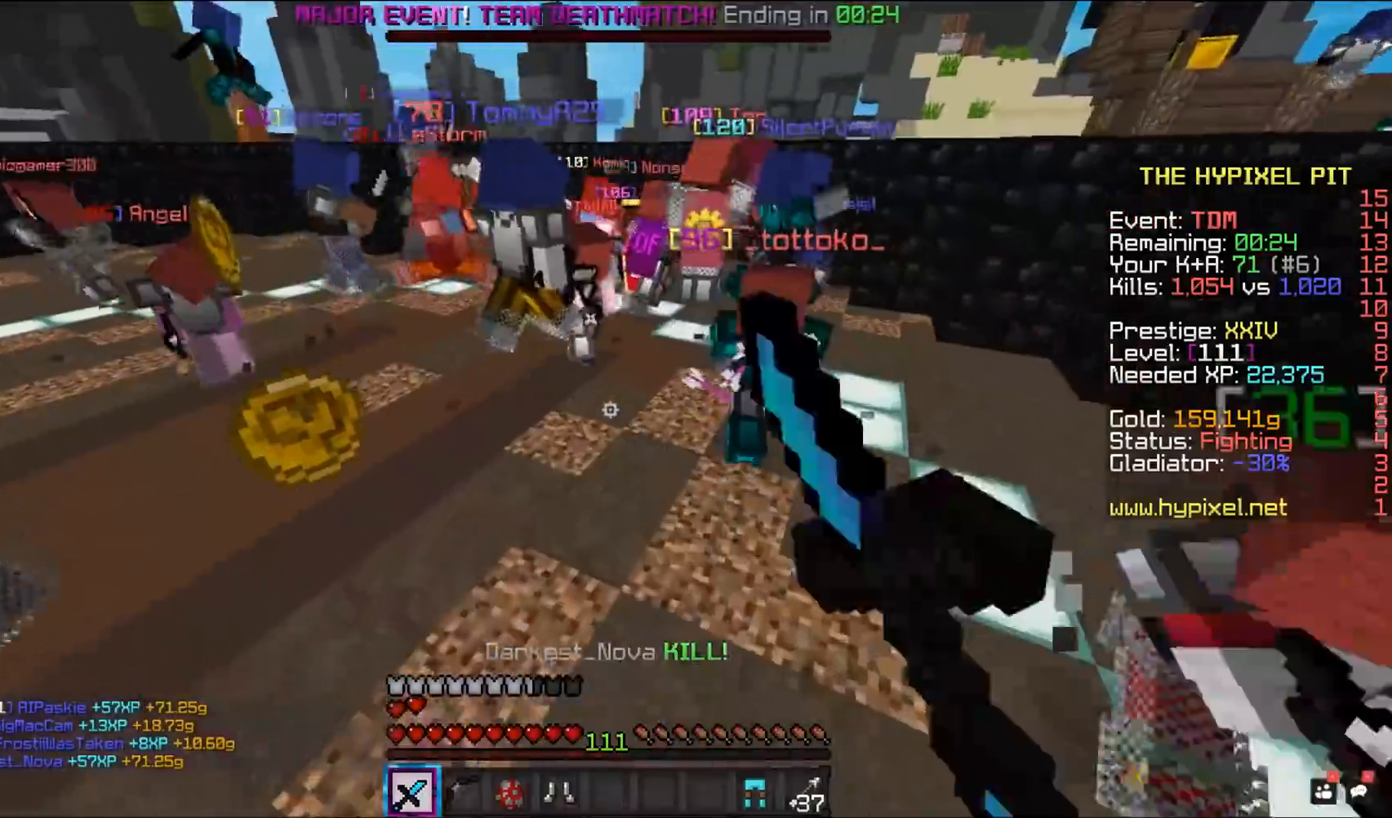
{"keys": ["space", "w"], "mouse": ["left"], "events": [[467, "a", "up"]]}
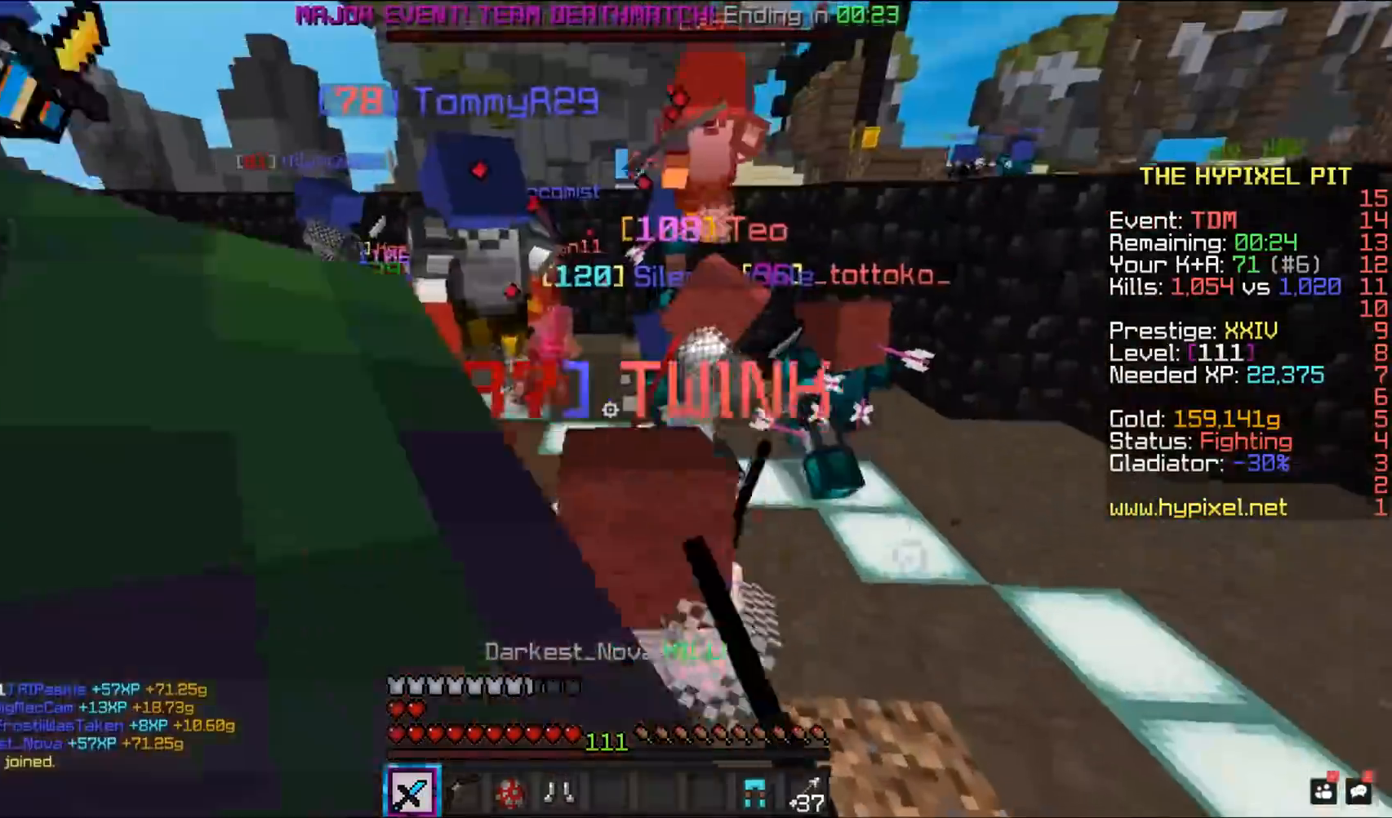
{"keys": ["space", "w"], "mouse": ["left"], "events": []}
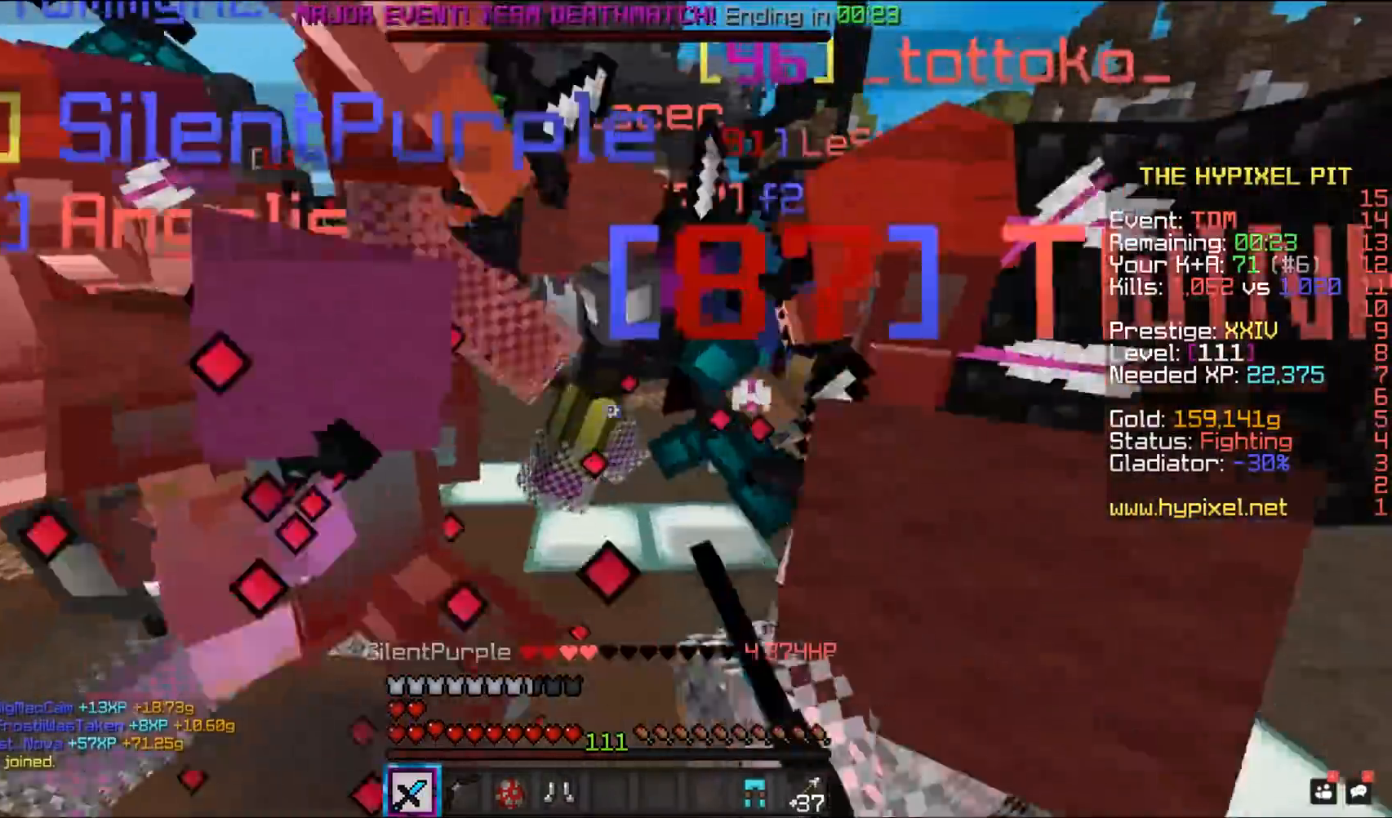
{"keys": ["a", "space", "w"], "mouse": ["left"], "events": [[283, "w", "up"], [383, "w", "down"], [400, "a", "down"]]}
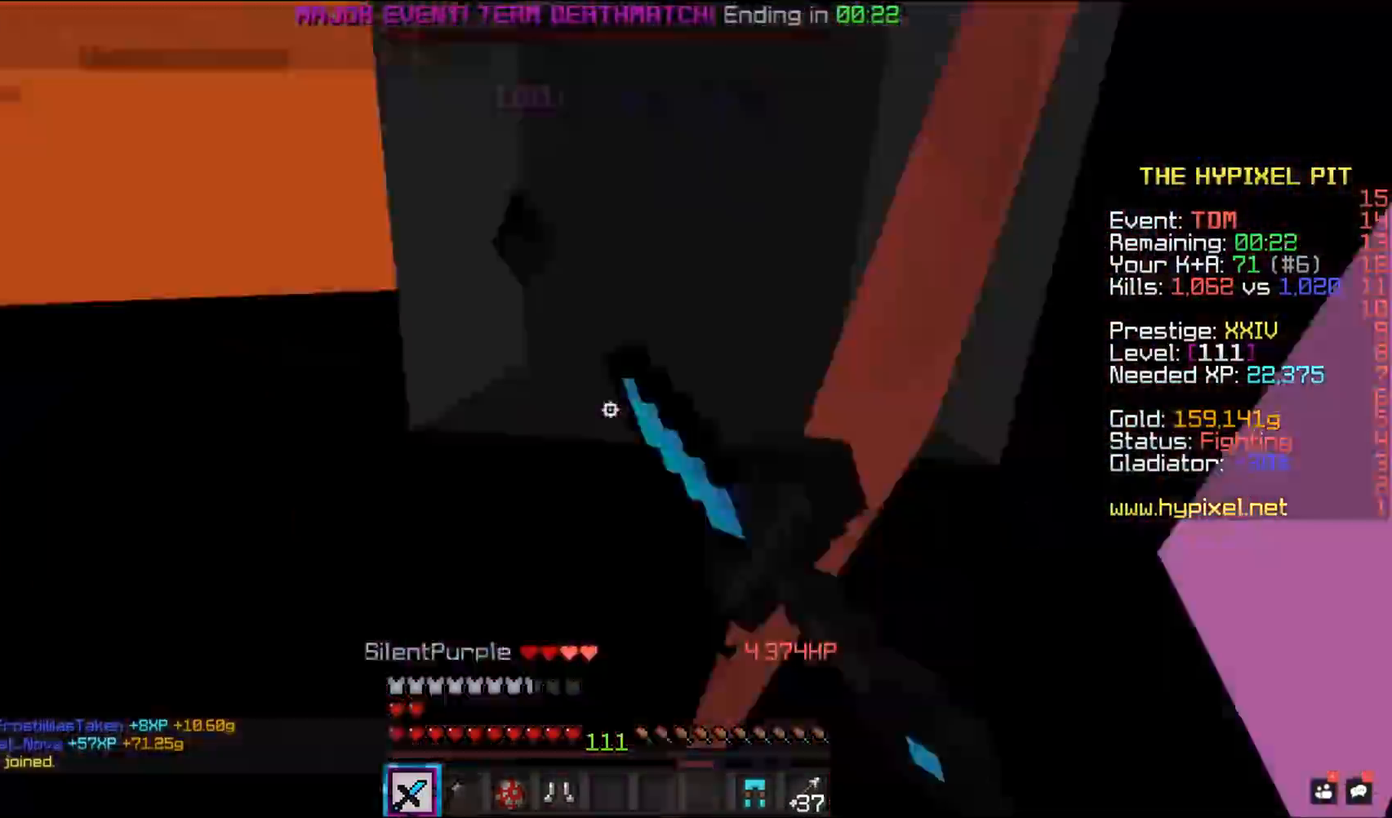
{"keys": ["a", "space", "w"], "mouse": ["left"], "events": []}
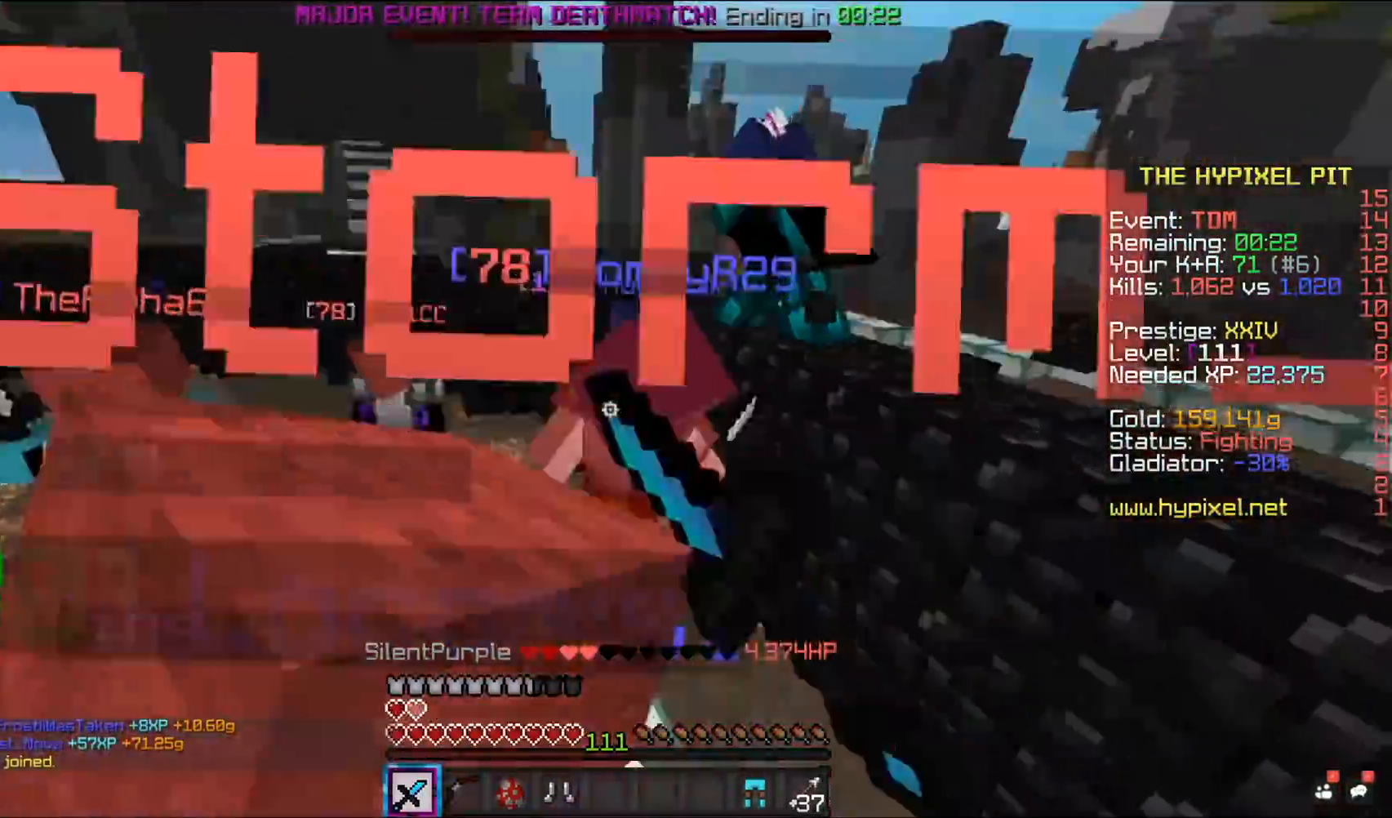
{"keys": ["a", "space", "w"], "mouse": ["left"], "events": []}
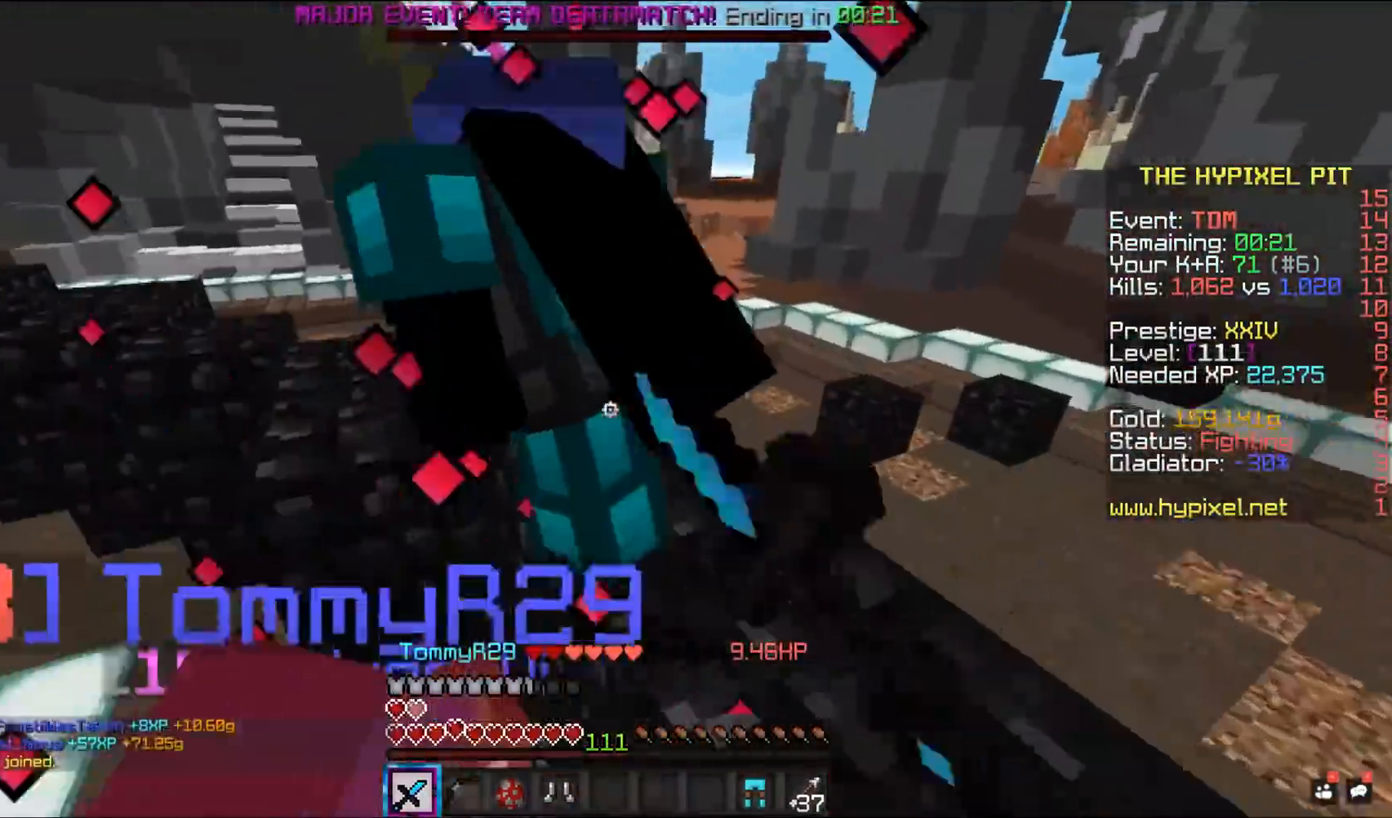
{"keys": ["a", "space", "w"], "mouse": ["left"], "events": []}
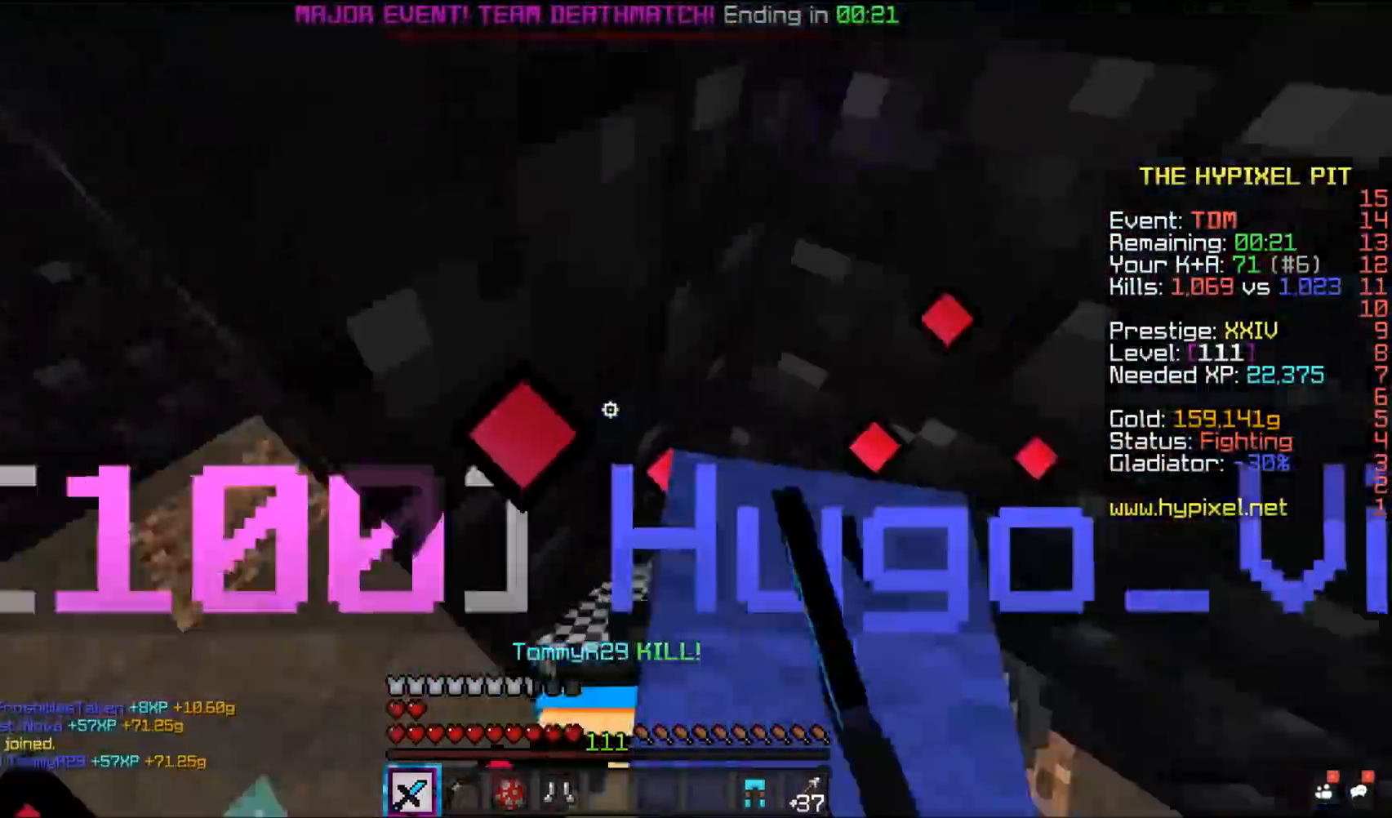
{"keys": ["a", "space", "w"], "mouse": ["left"], "events": []}